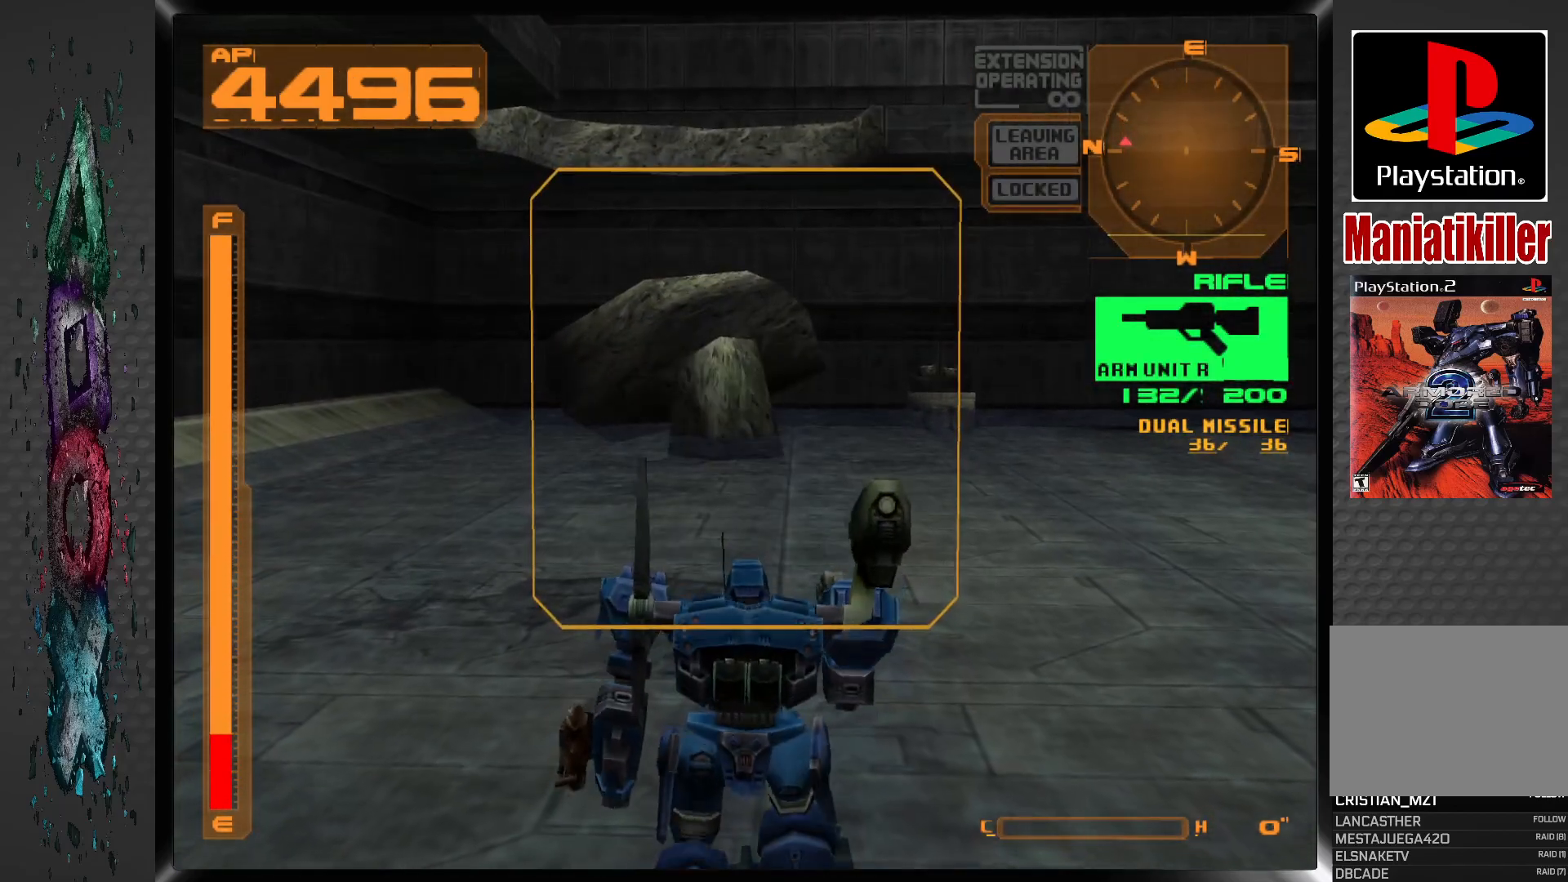
Gameplay with a controller (PlayStation layout); each line is a JSON object with the inputs held at the frame after it. "events" lists button and stick changes between this image and that frame as [ms after this image, input, new state], when the widget could be followed in between.
{"buttons": ["DPAD_UP", "DPAD_LEFT"], "left_stick": "center", "right_stick": "center", "events": []}
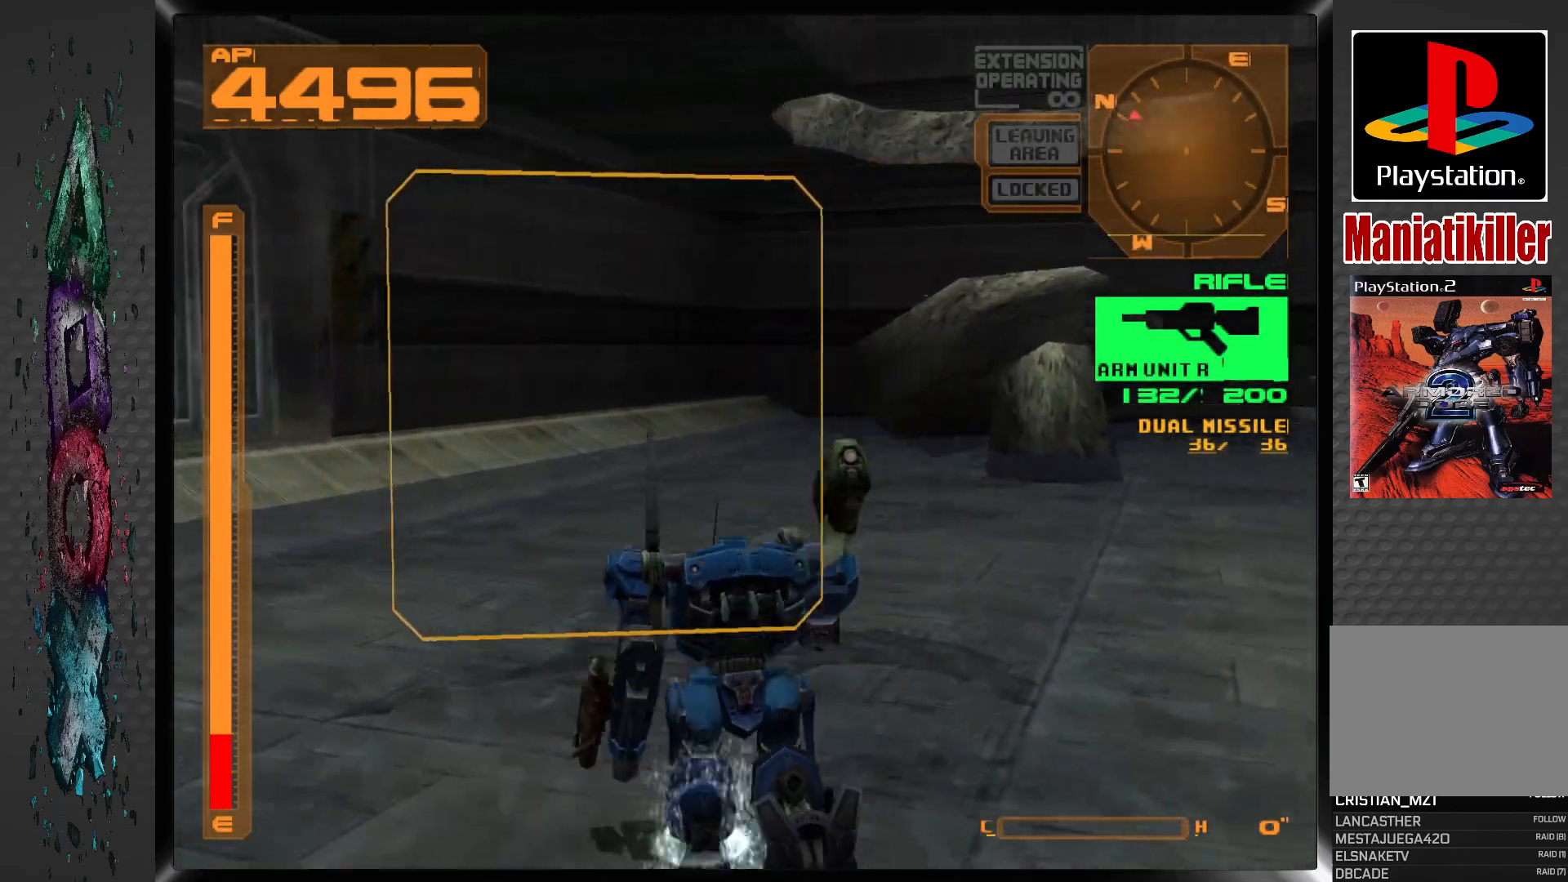
{"buttons": ["DPAD_UP", "DPAD_LEFT"], "left_stick": "center", "right_stick": "center", "events": []}
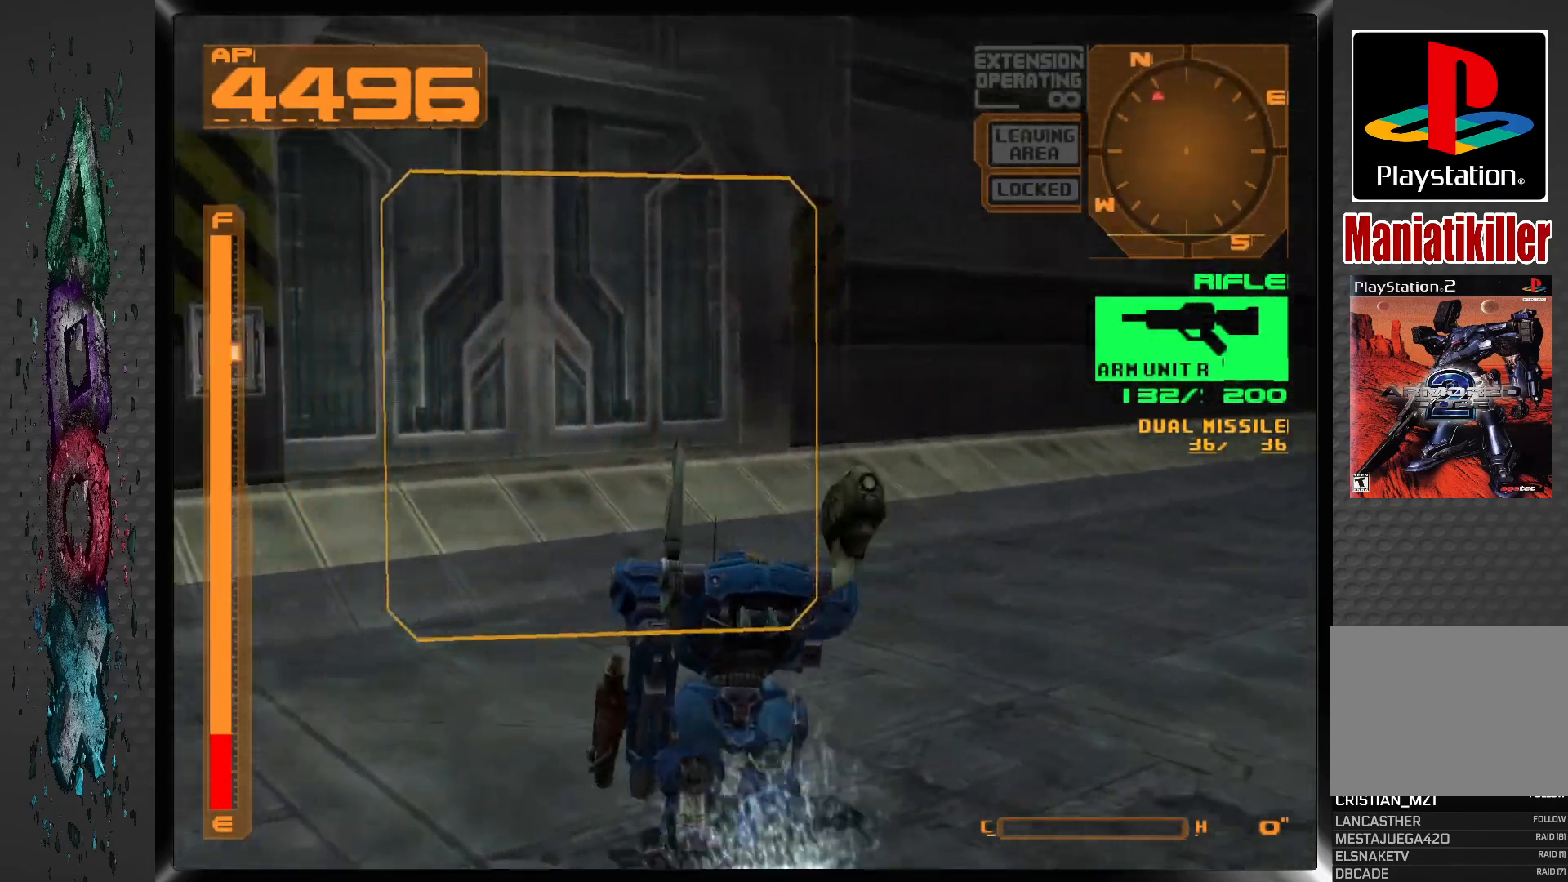
{"buttons": ["DPAD_UP", "DPAD_LEFT"], "left_stick": "center", "right_stick": "center", "events": [[200, "DPAD_LEFT", "up"], [400, "DPAD_LEFT", "down"]]}
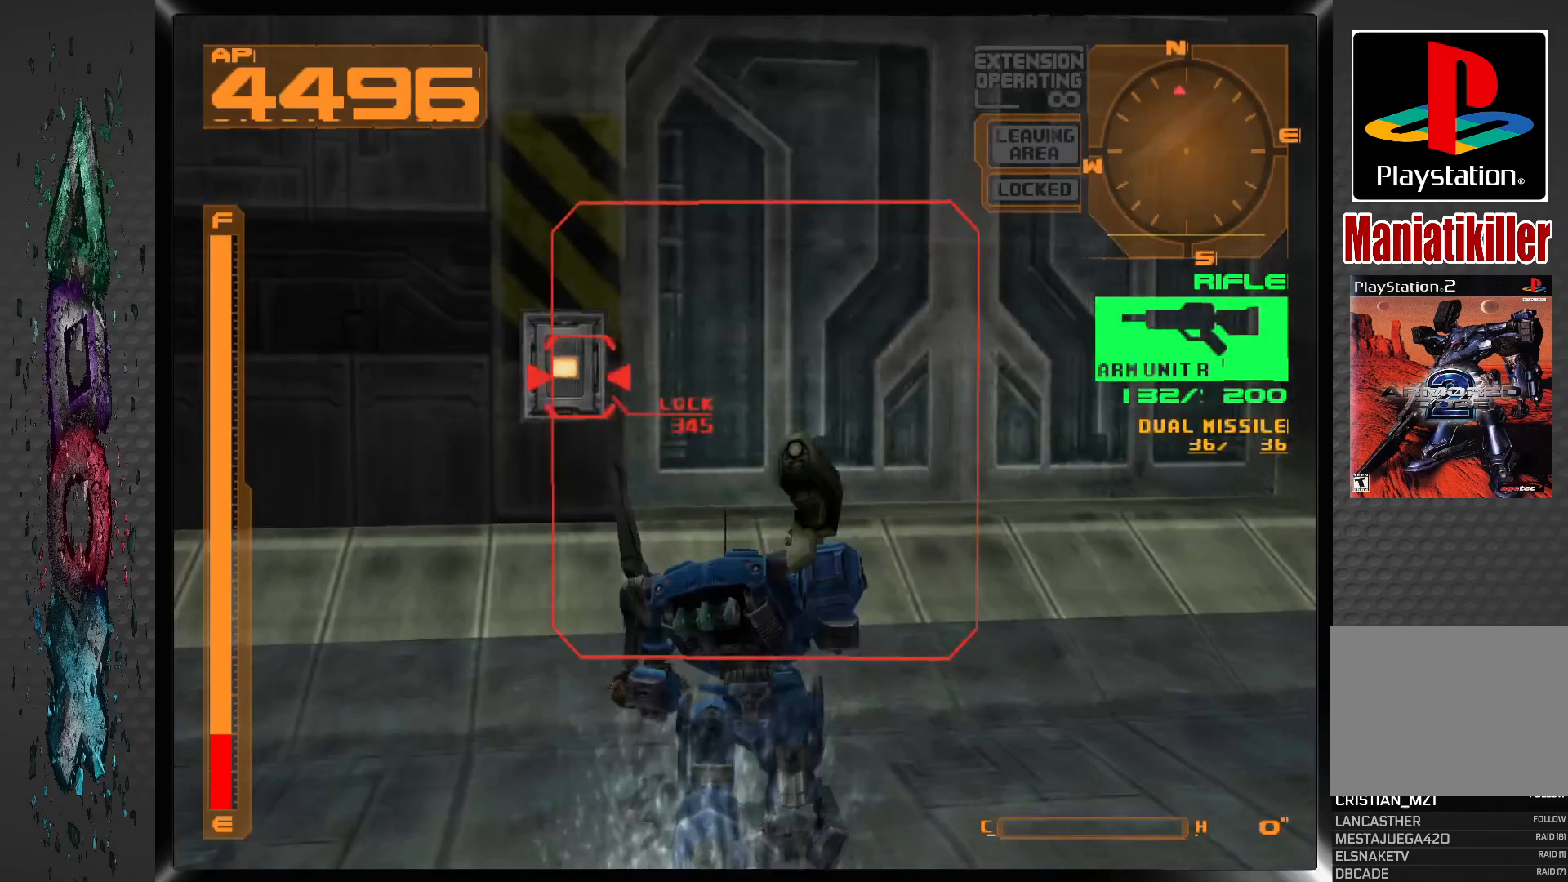
{"buttons": [], "left_stick": "center", "right_stick": "center", "events": [[133, "DPAD_LEFT", "up"], [283, "DPAD_LEFT", "down"], [467, "DPAD_LEFT", "up"], [483, "DPAD_UP", "up"]]}
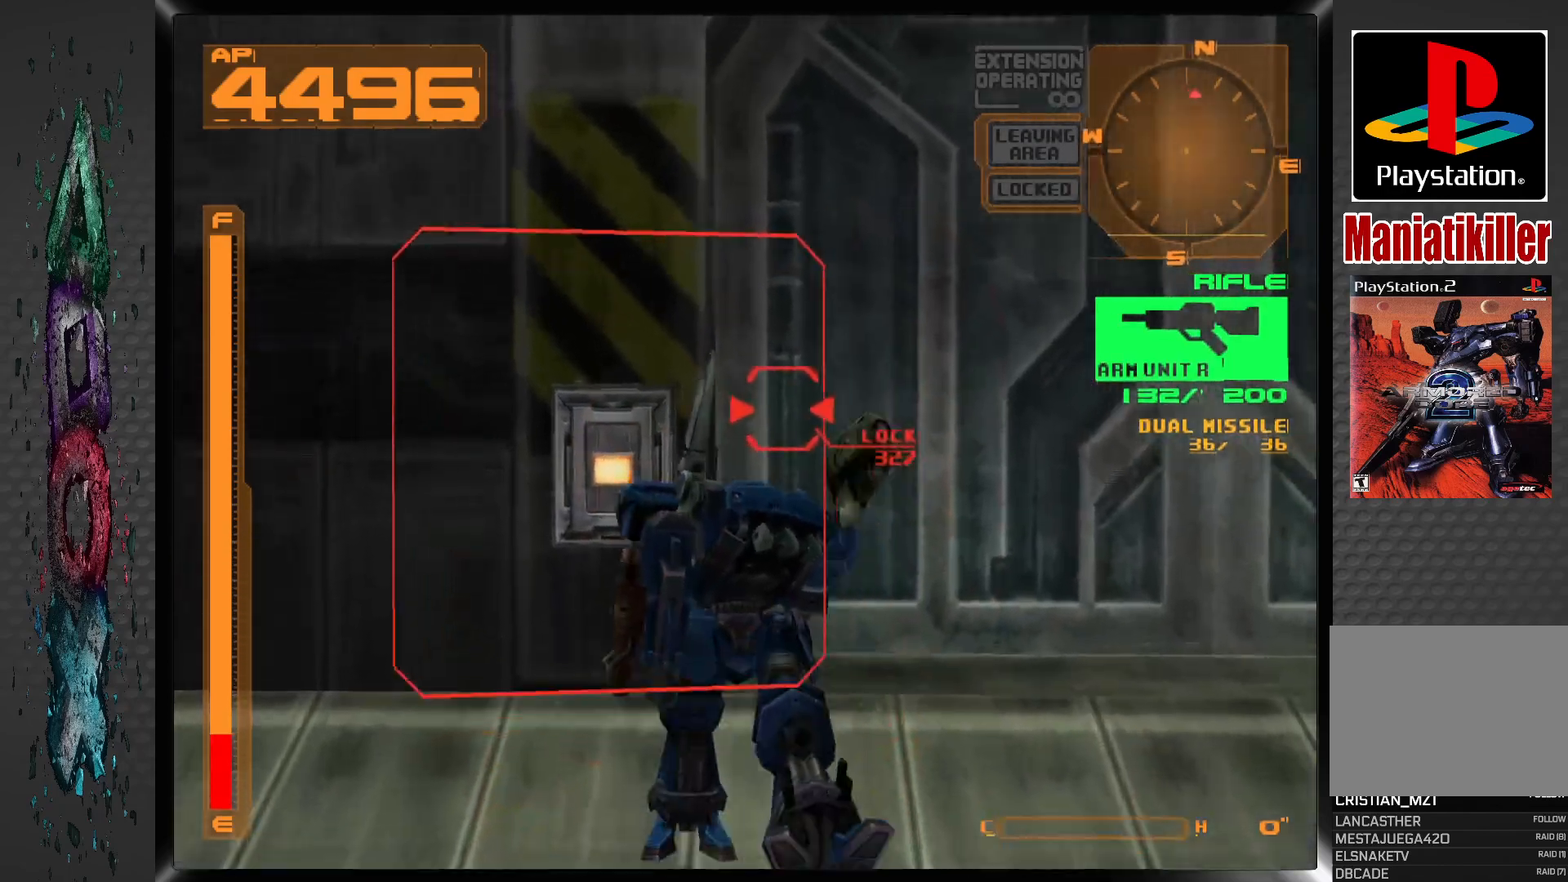
{"buttons": ["CIRCLE"], "left_stick": "center", "right_stick": "center", "events": [[450, "CIRCLE", "down"]]}
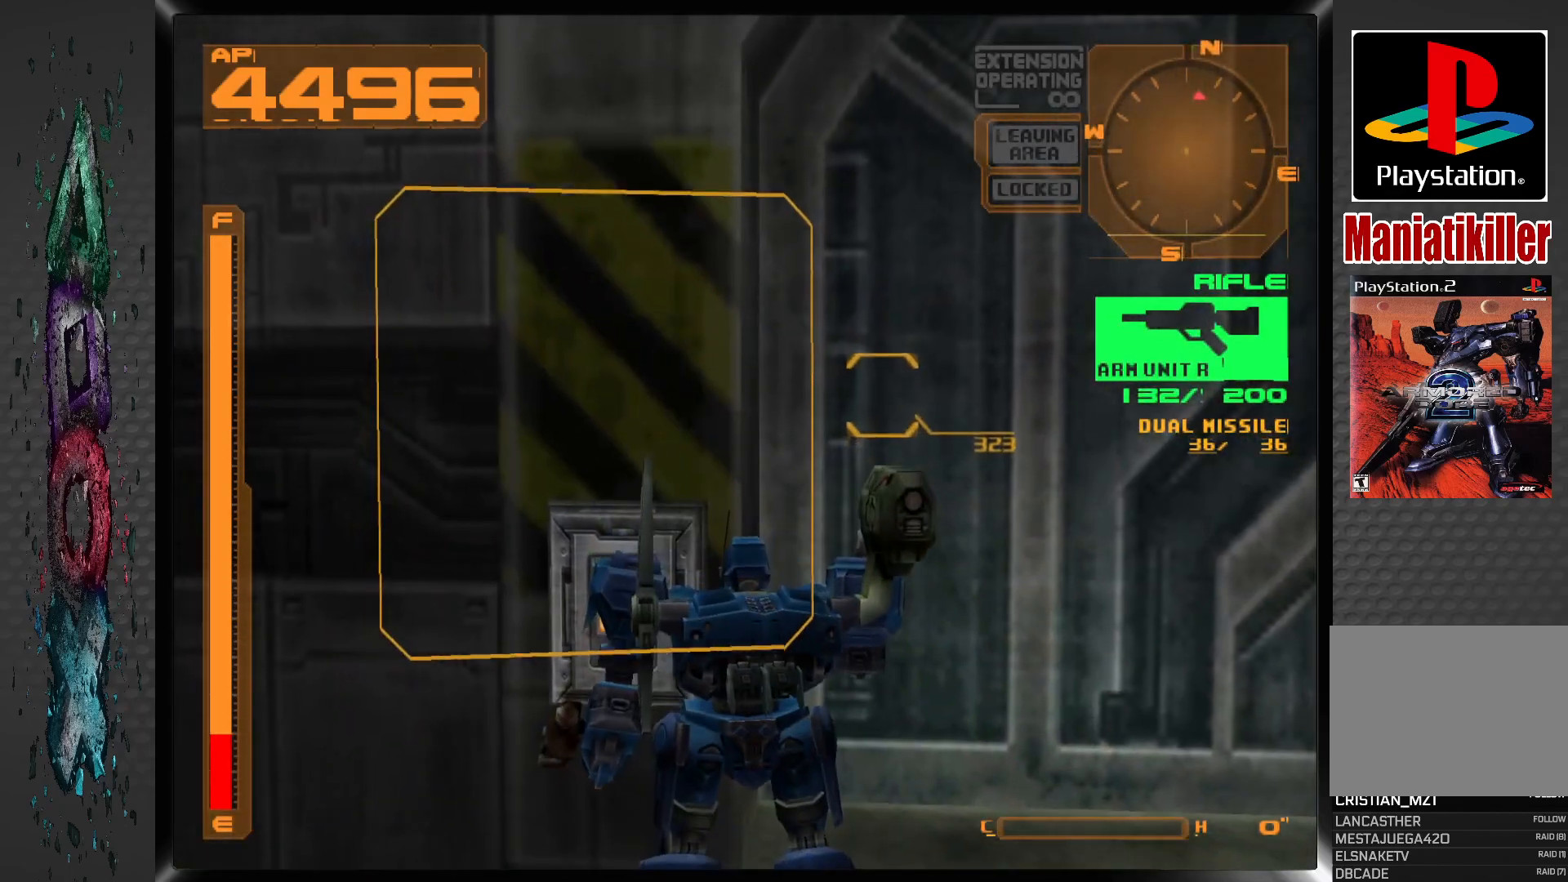
{"buttons": [], "left_stick": "center", "right_stick": "center", "events": [[67, "CIRCLE", "up"]]}
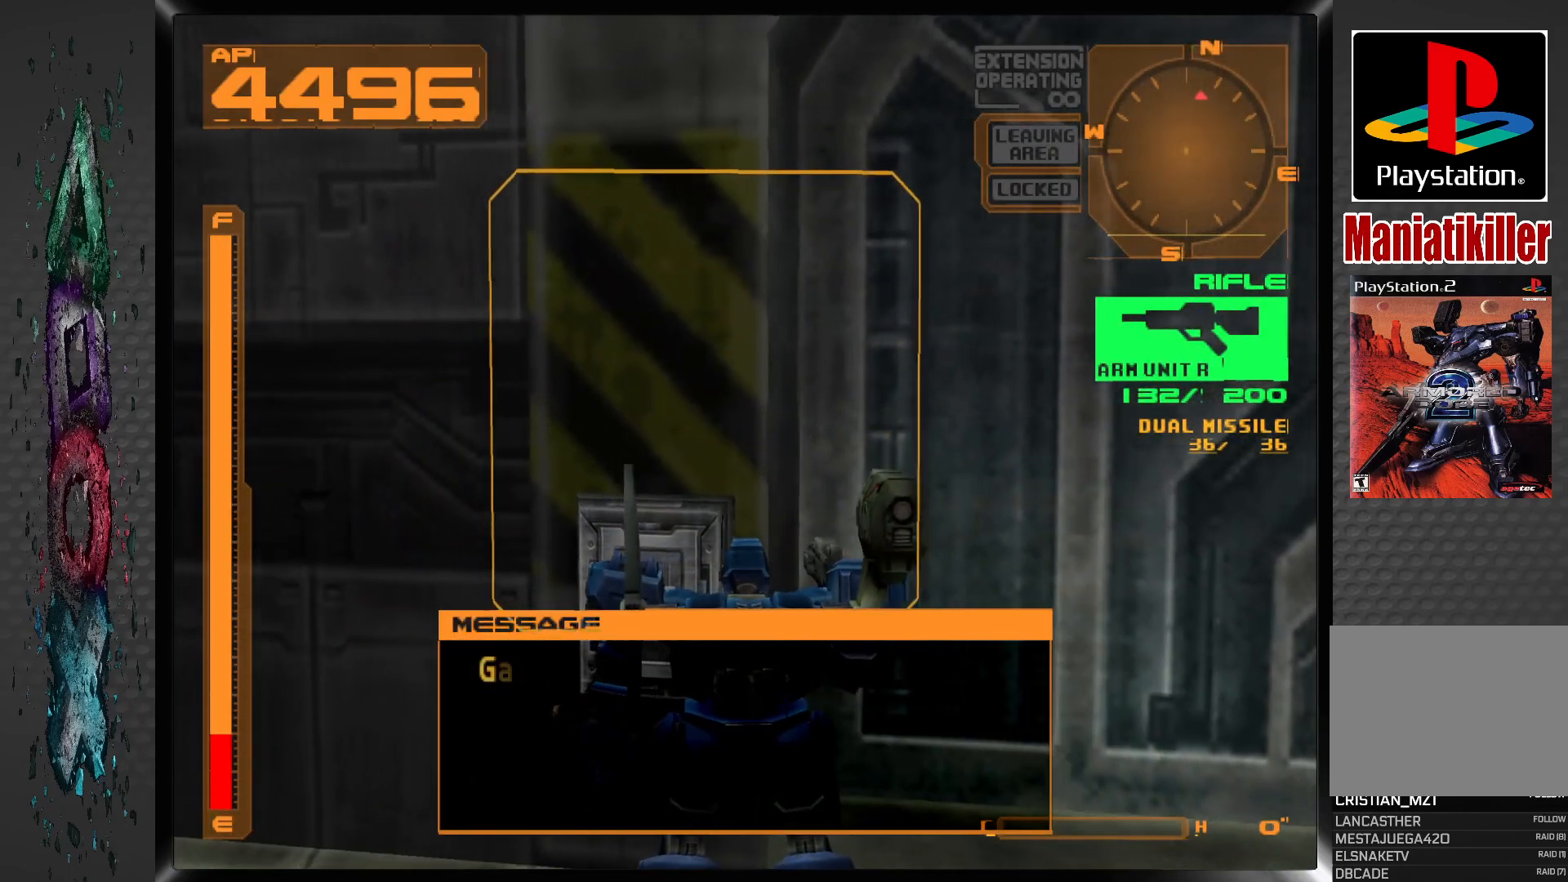
{"buttons": ["DPAD_DOWN"], "left_stick": "center", "right_stick": "center", "events": [[283, "DPAD_DOWN", "down"]]}
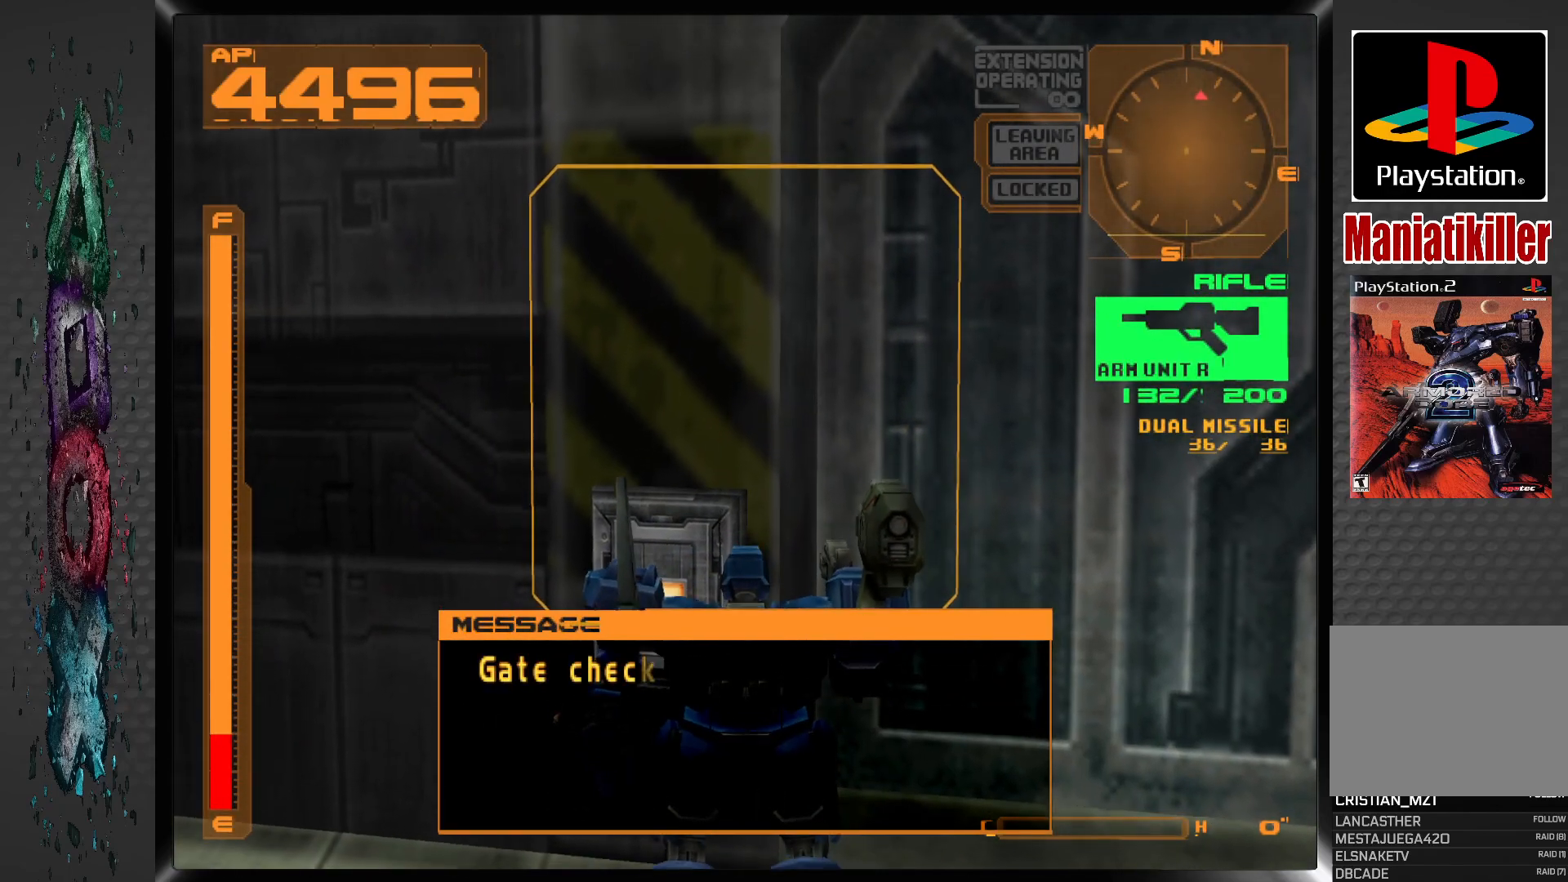
{"buttons": [], "left_stick": "center", "right_stick": "center", "events": [[233, "DPAD_DOWN", "up"], [333, "DPAD_LEFT", "down"], [500, "DPAD_LEFT", "up"]]}
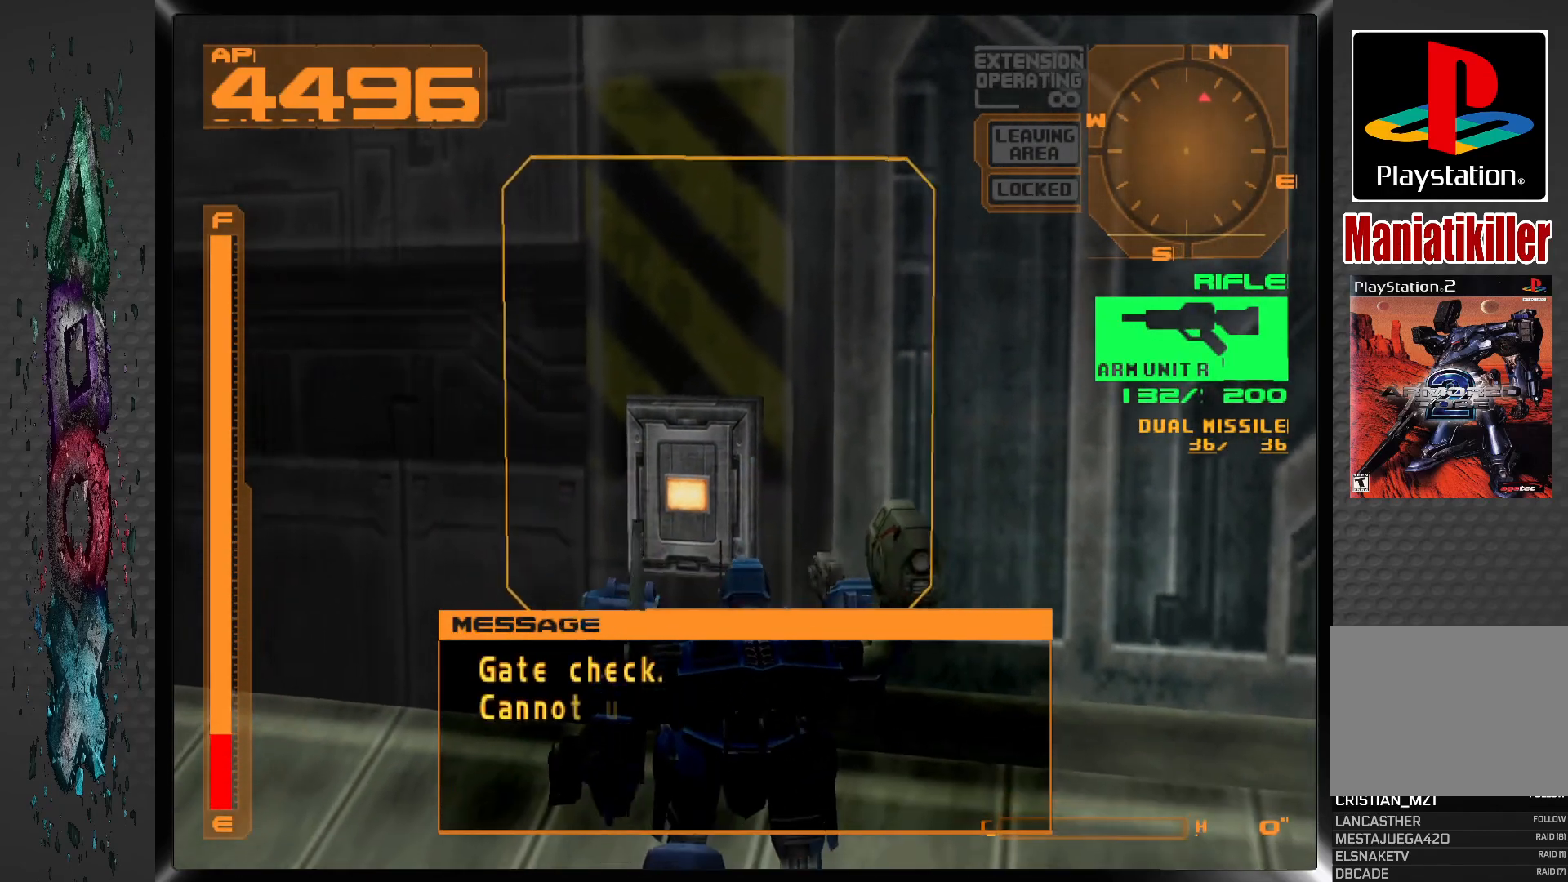
{"buttons": [], "left_stick": "center", "right_stick": "center", "events": [[33, "CIRCLE", "down"], [150, "CIRCLE", "up"]]}
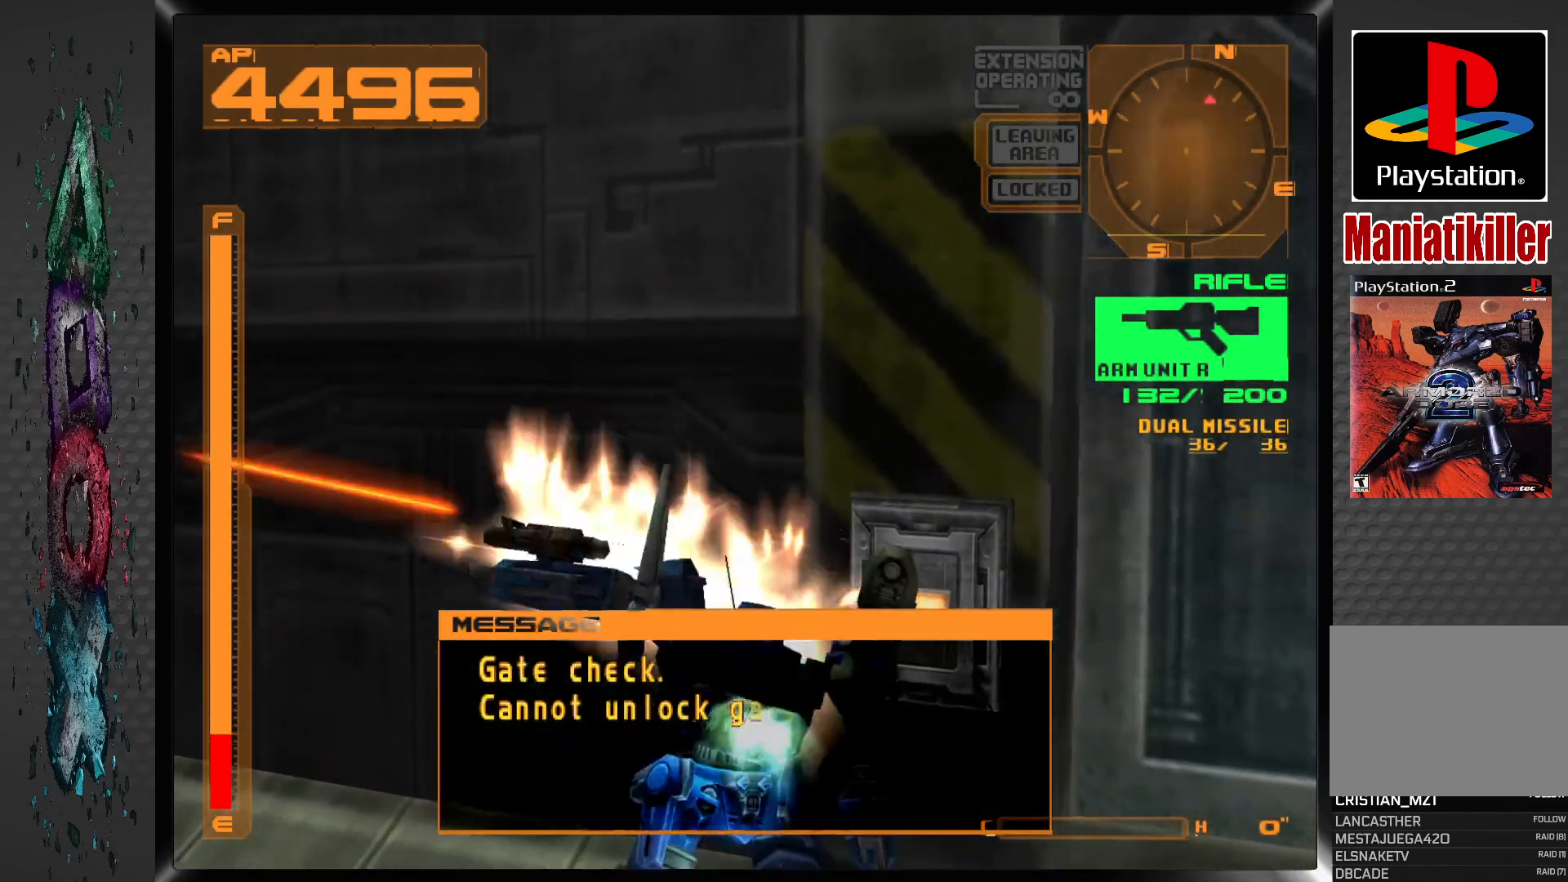
{"buttons": ["DPAD_RIGHT"], "left_stick": "center", "right_stick": "center", "events": [[267, "DPAD_RIGHT", "down"]]}
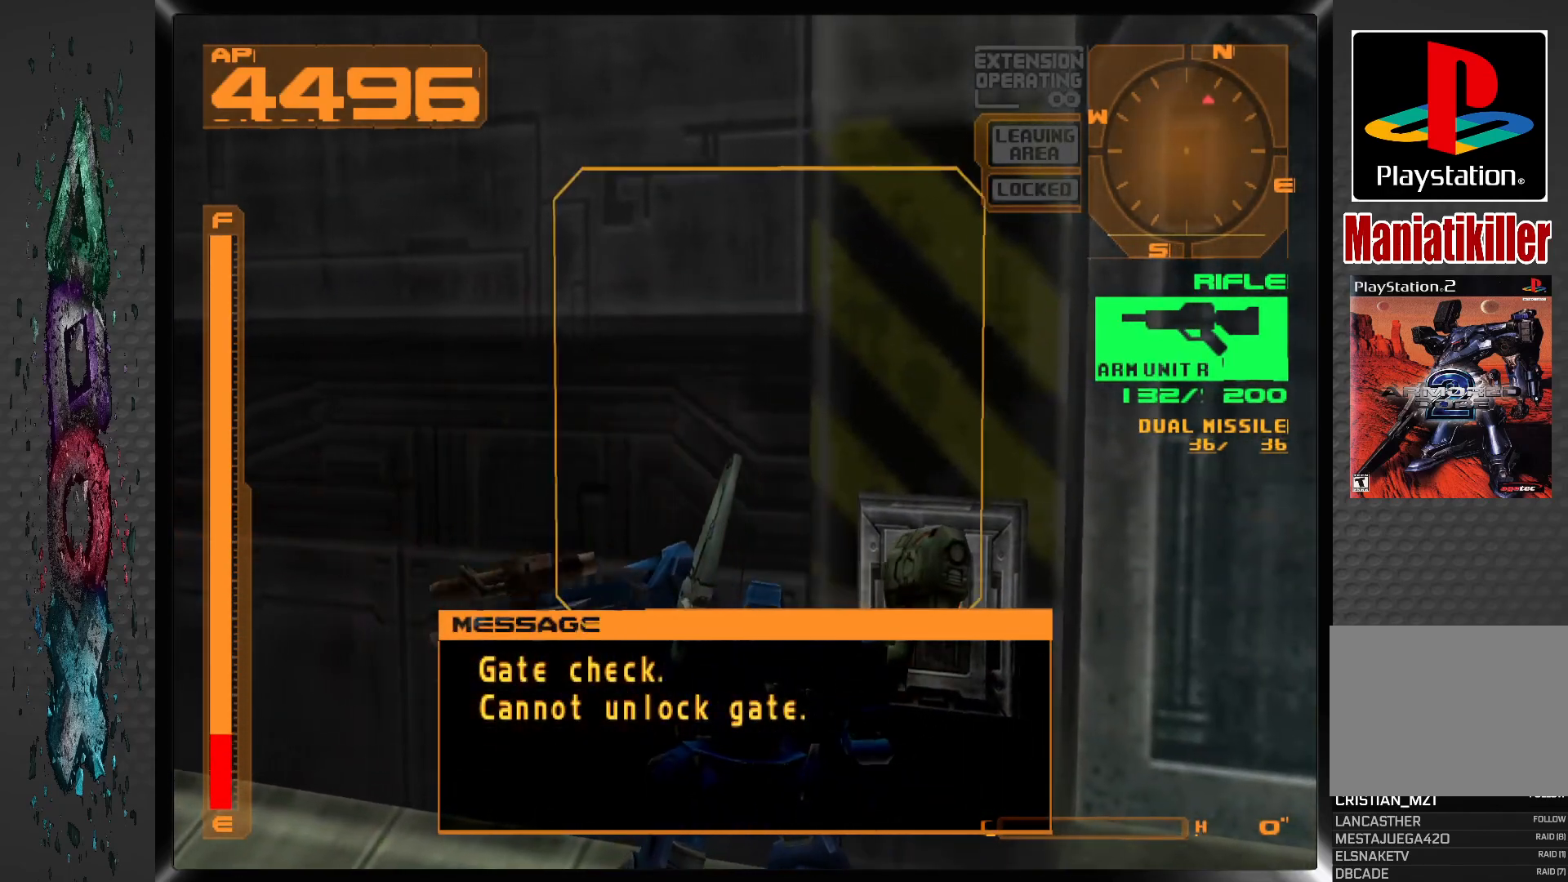
{"buttons": [], "left_stick": "center", "right_stick": "center", "events": [[450, "DPAD_RIGHT", "up"]]}
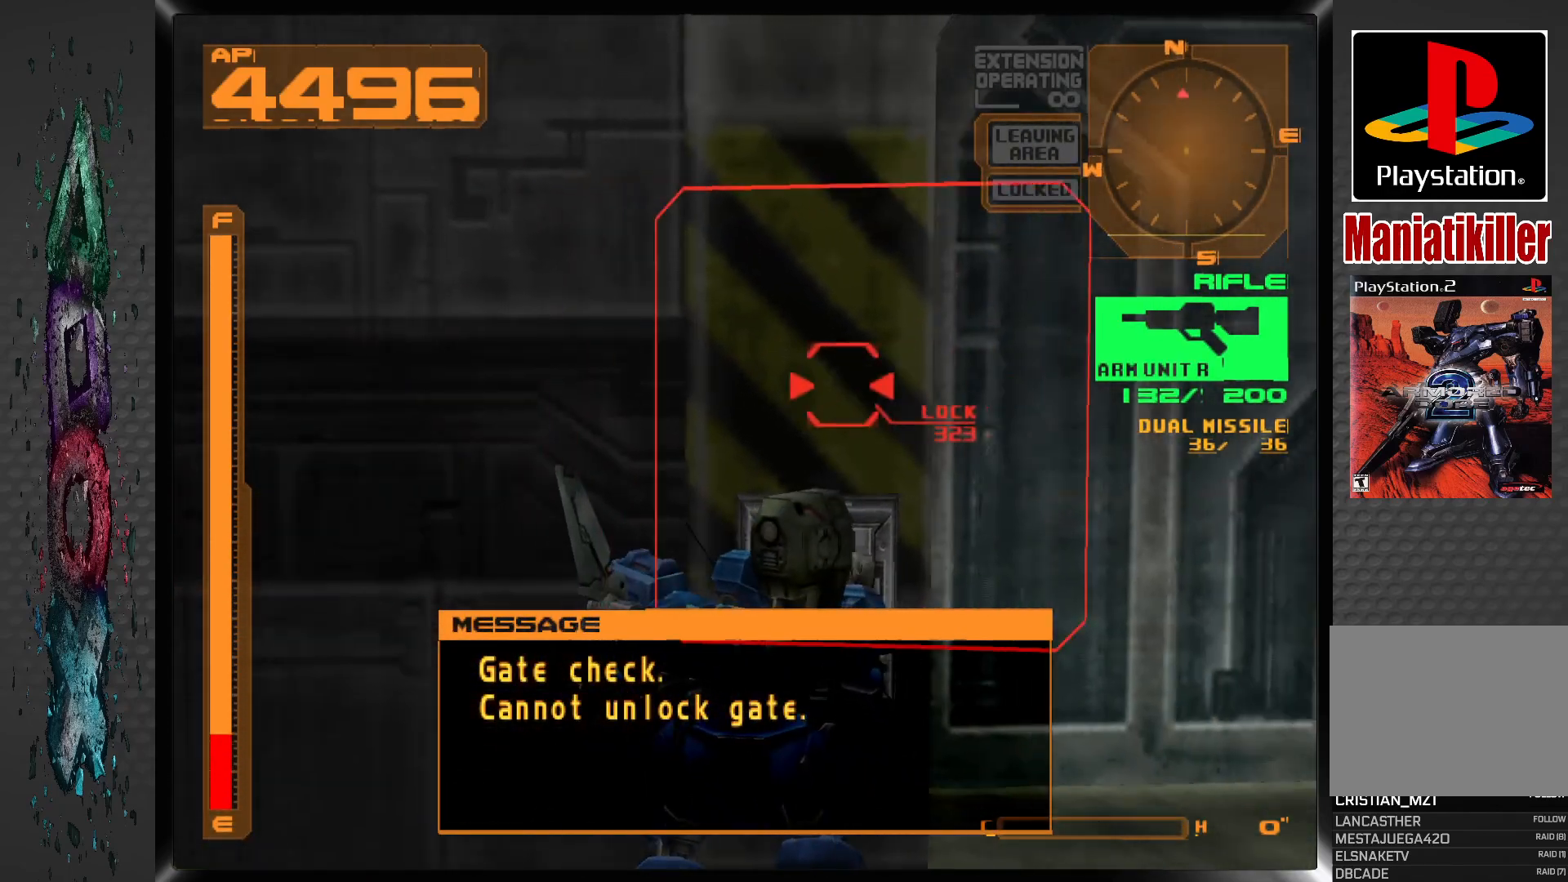
{"buttons": ["DPAD_DOWN"], "left_stick": "center", "right_stick": "center", "events": [[300, "DPAD_DOWN", "down"]]}
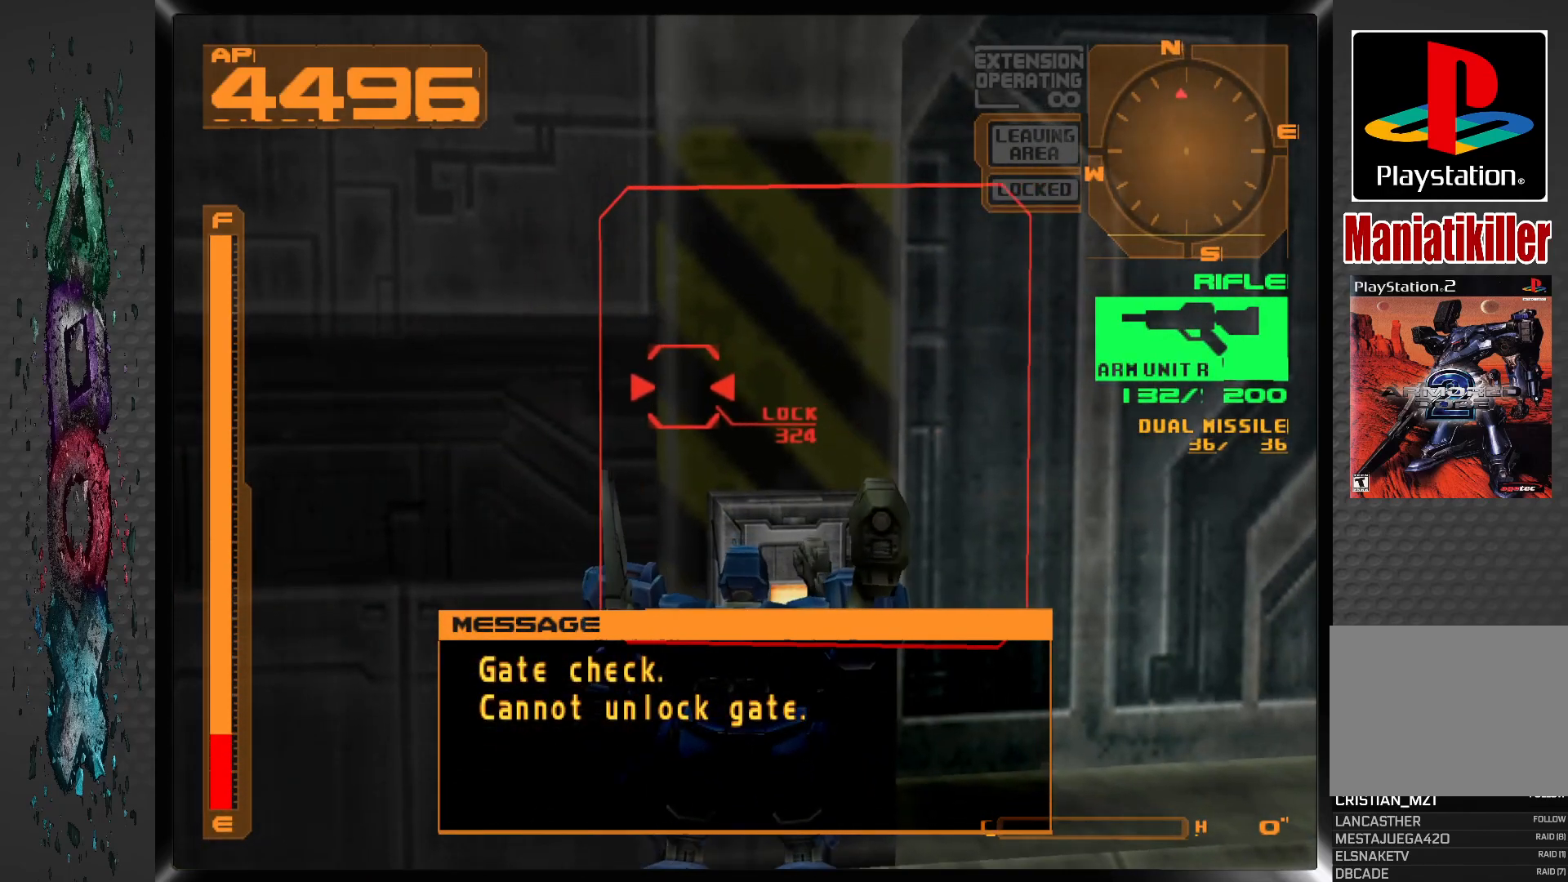
{"buttons": [], "left_stick": "center", "right_stick": "center", "events": [[133, "SQUARE", "down"], [217, "SQUARE", "up"], [433, "DPAD_DOWN", "up"]]}
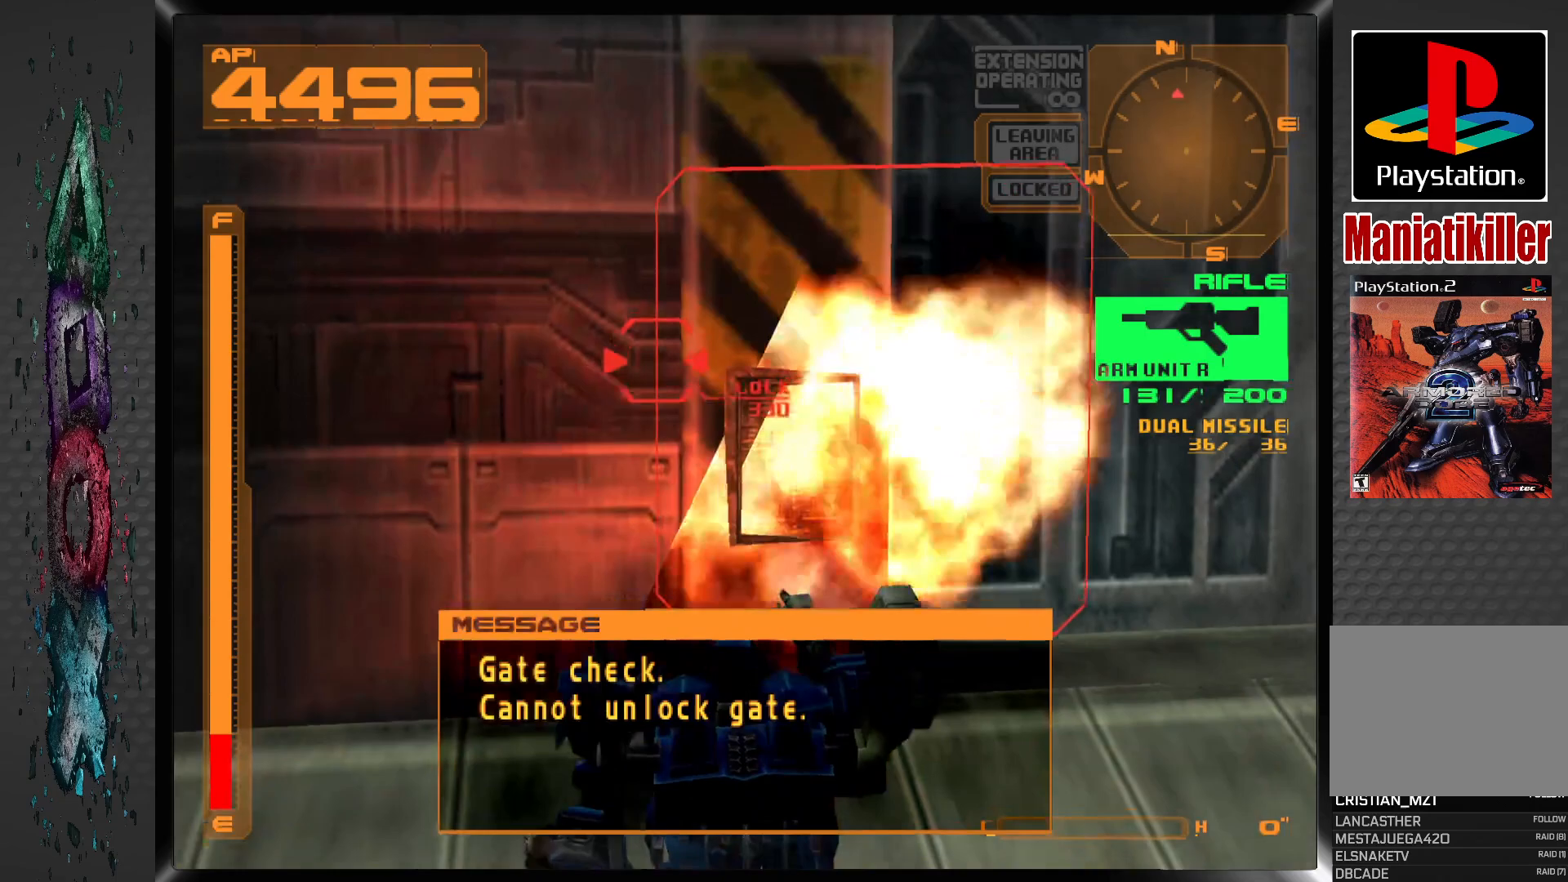
{"buttons": ["R1", "DPAD_UP"], "left_stick": "center", "right_stick": "center", "events": [[150, "R1", "down"], [300, "DPAD_UP", "down"]]}
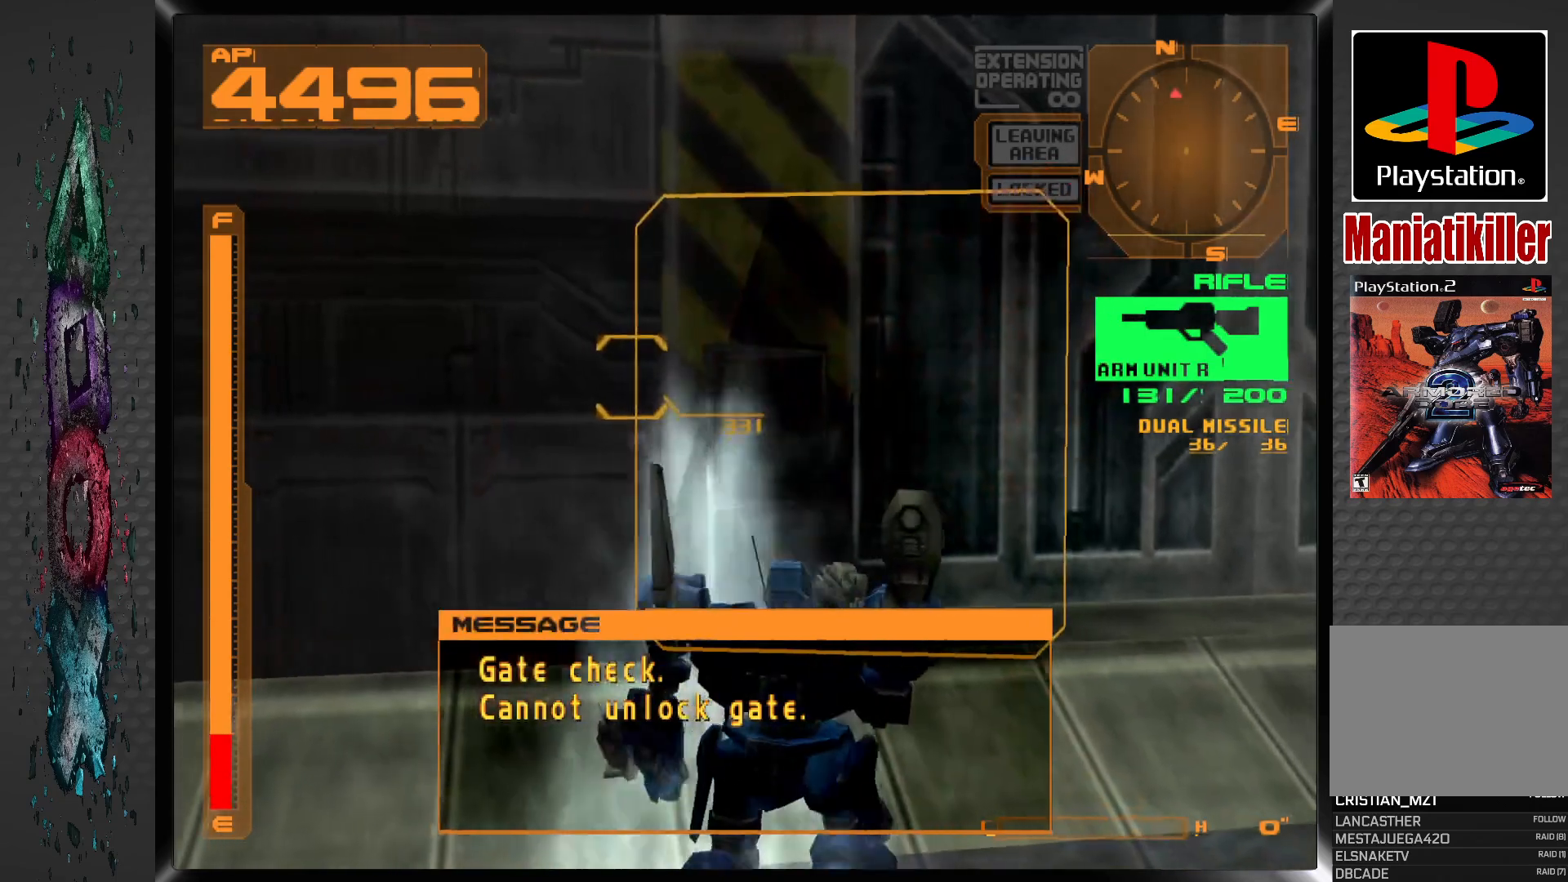
{"buttons": ["R1", "DPAD_UP"], "left_stick": "center", "right_stick": "center", "events": []}
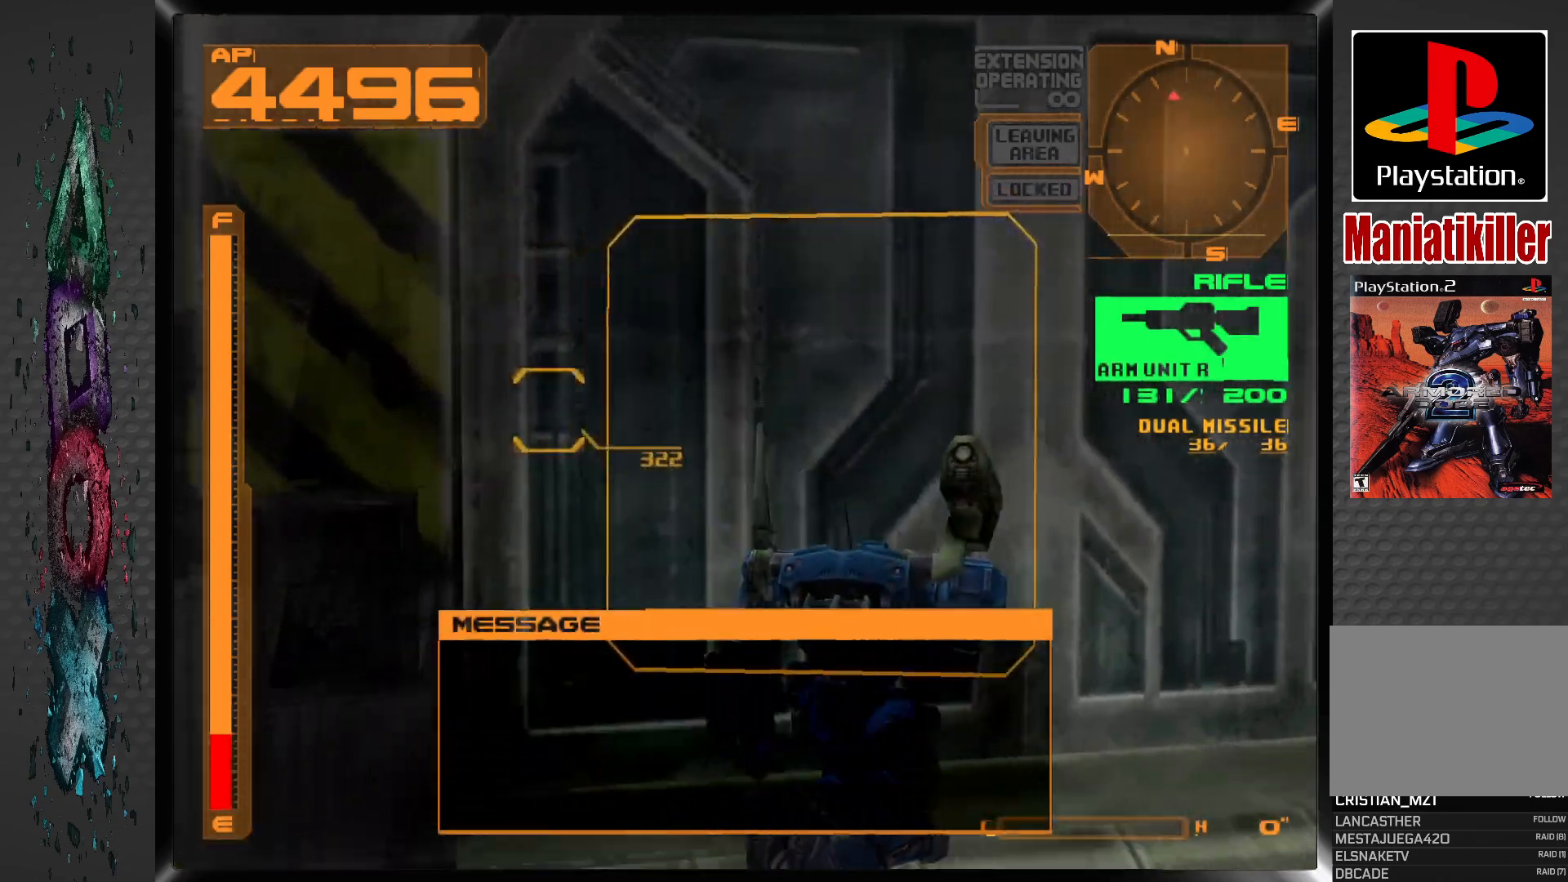
{"buttons": [], "left_stick": "center", "right_stick": "center", "events": [[167, "R1", "up"], [300, "CIRCLE", "down"], [300, "DPAD_UP", "up"], [383, "CIRCLE", "up"]]}
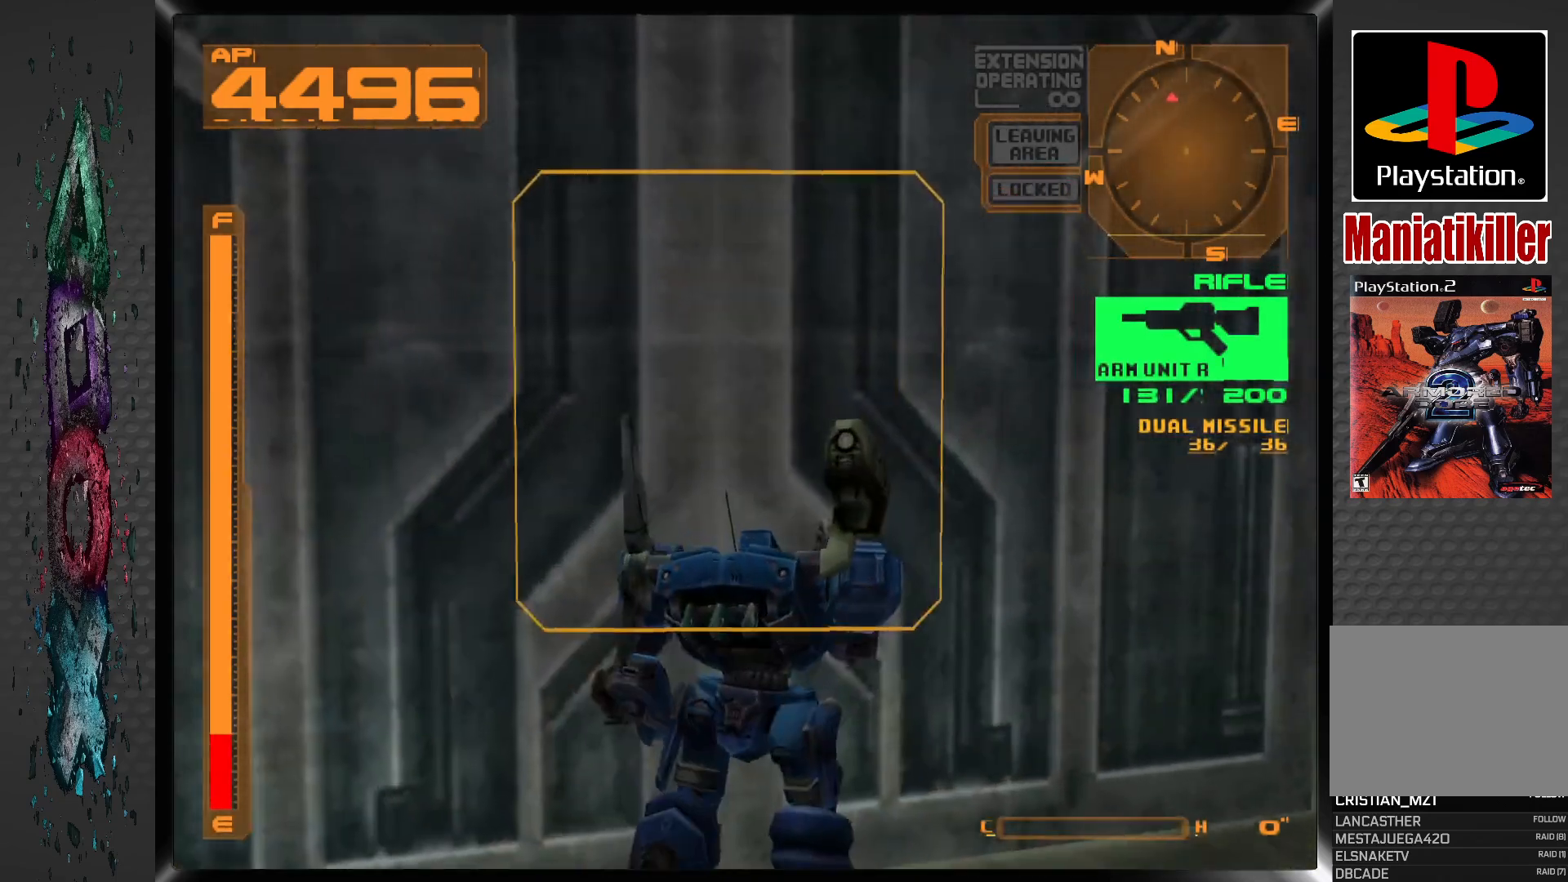
{"buttons": [], "left_stick": "center", "right_stick": "center", "events": [[17, "DPAD_LEFT", "down"], [283, "DPAD_LEFT", "up"]]}
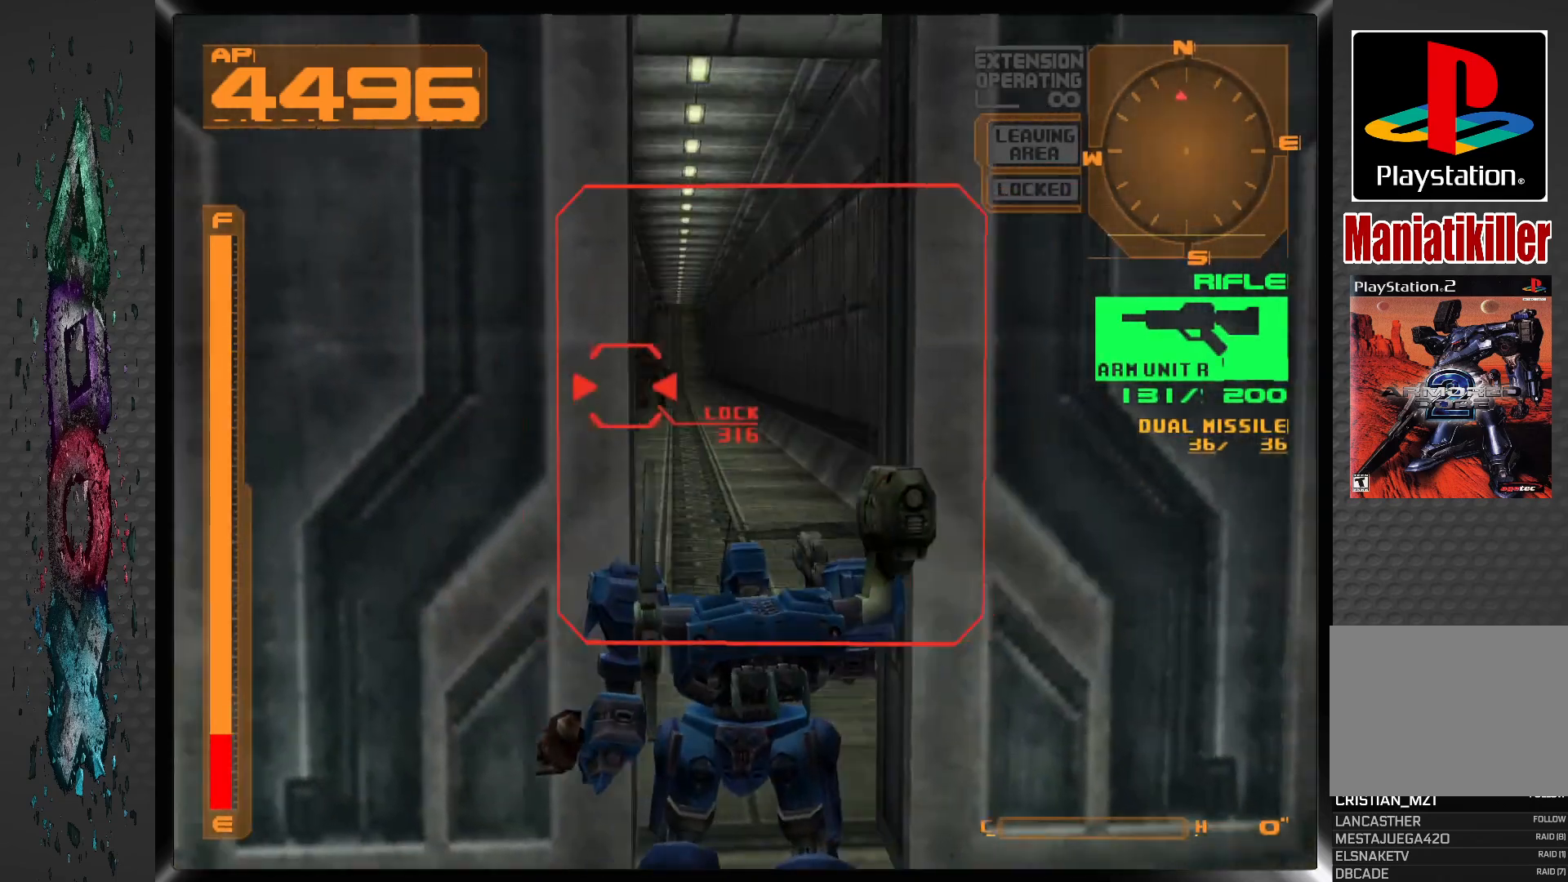
{"buttons": ["SQUARE"], "left_stick": "center", "right_stick": "center", "events": [[433, "SQUARE", "down"]]}
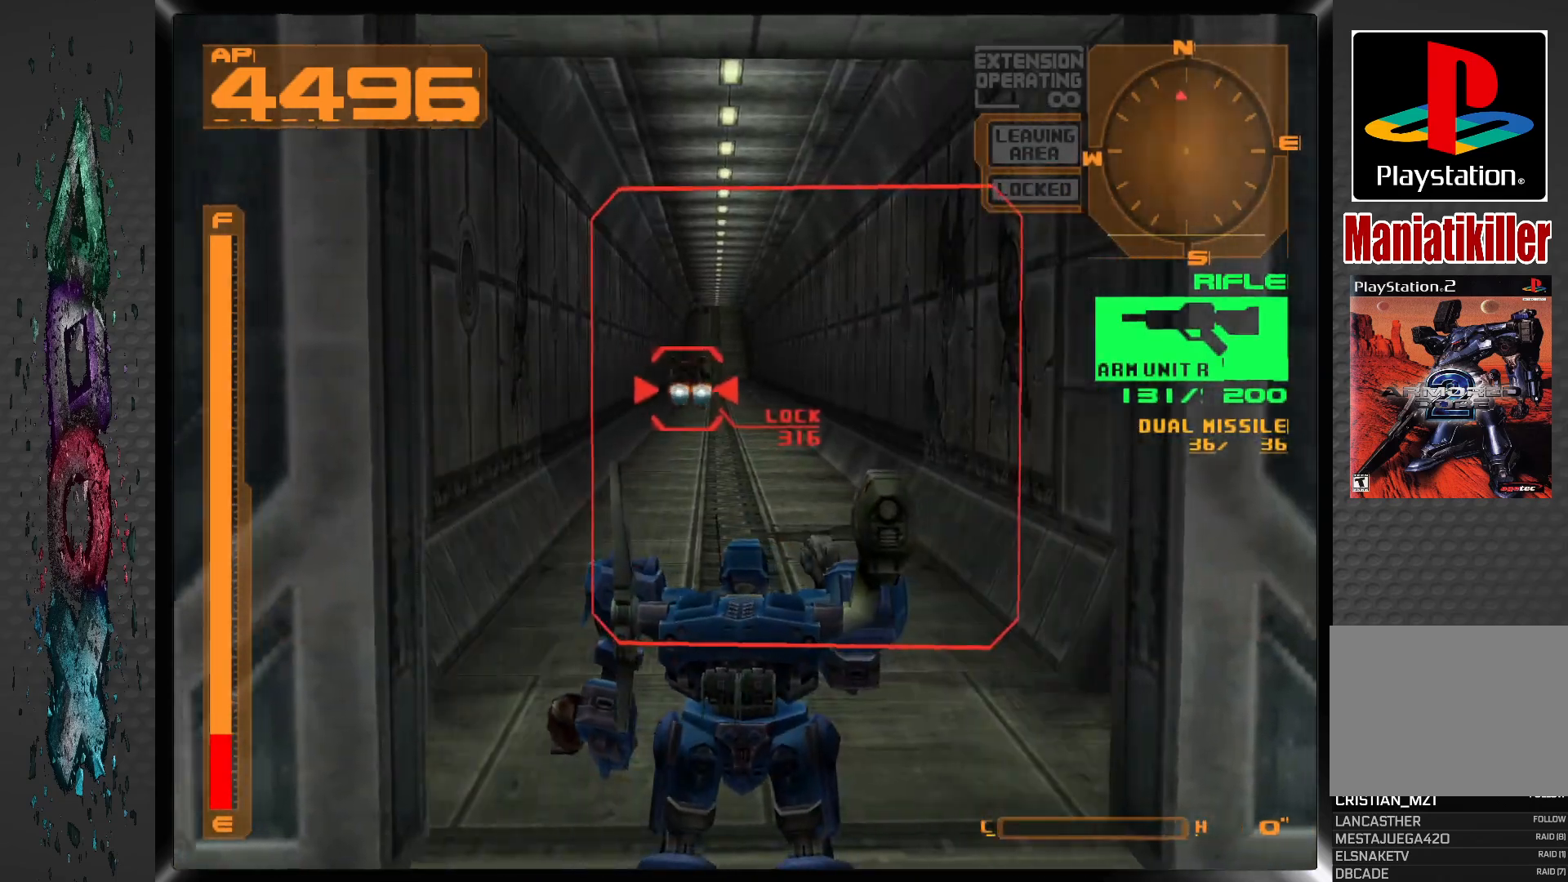
{"buttons": ["SQUARE", "R1"], "left_stick": "center", "right_stick": "center", "events": [[100, "R1", "down"]]}
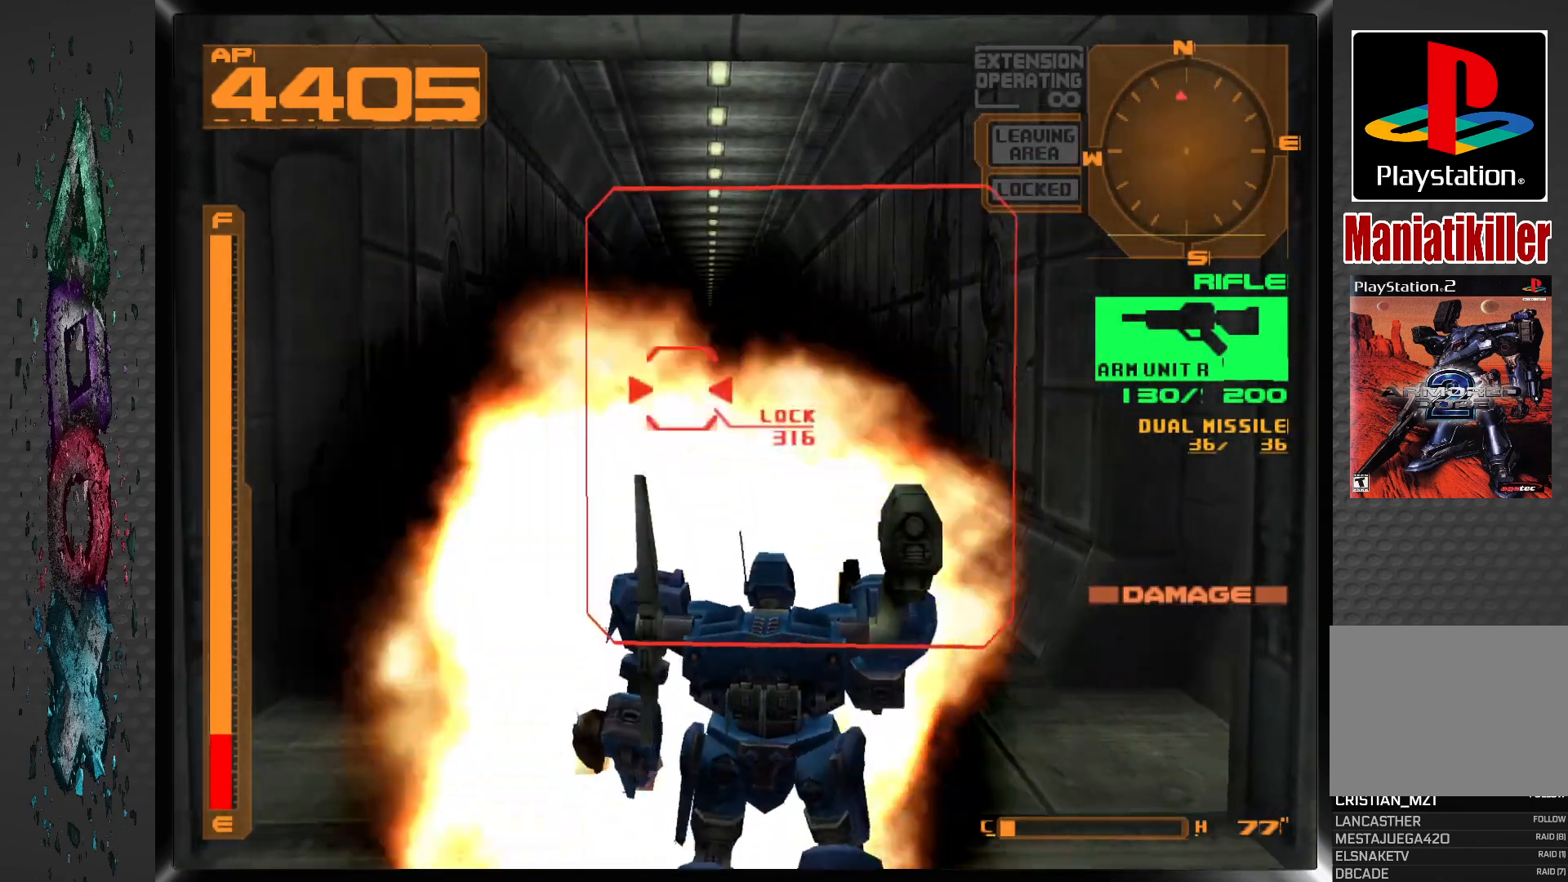
{"buttons": ["L1"], "left_stick": "center", "right_stick": "center", "events": [[250, "SQUARE", "up"], [383, "R1", "up"], [450, "L1", "down"]]}
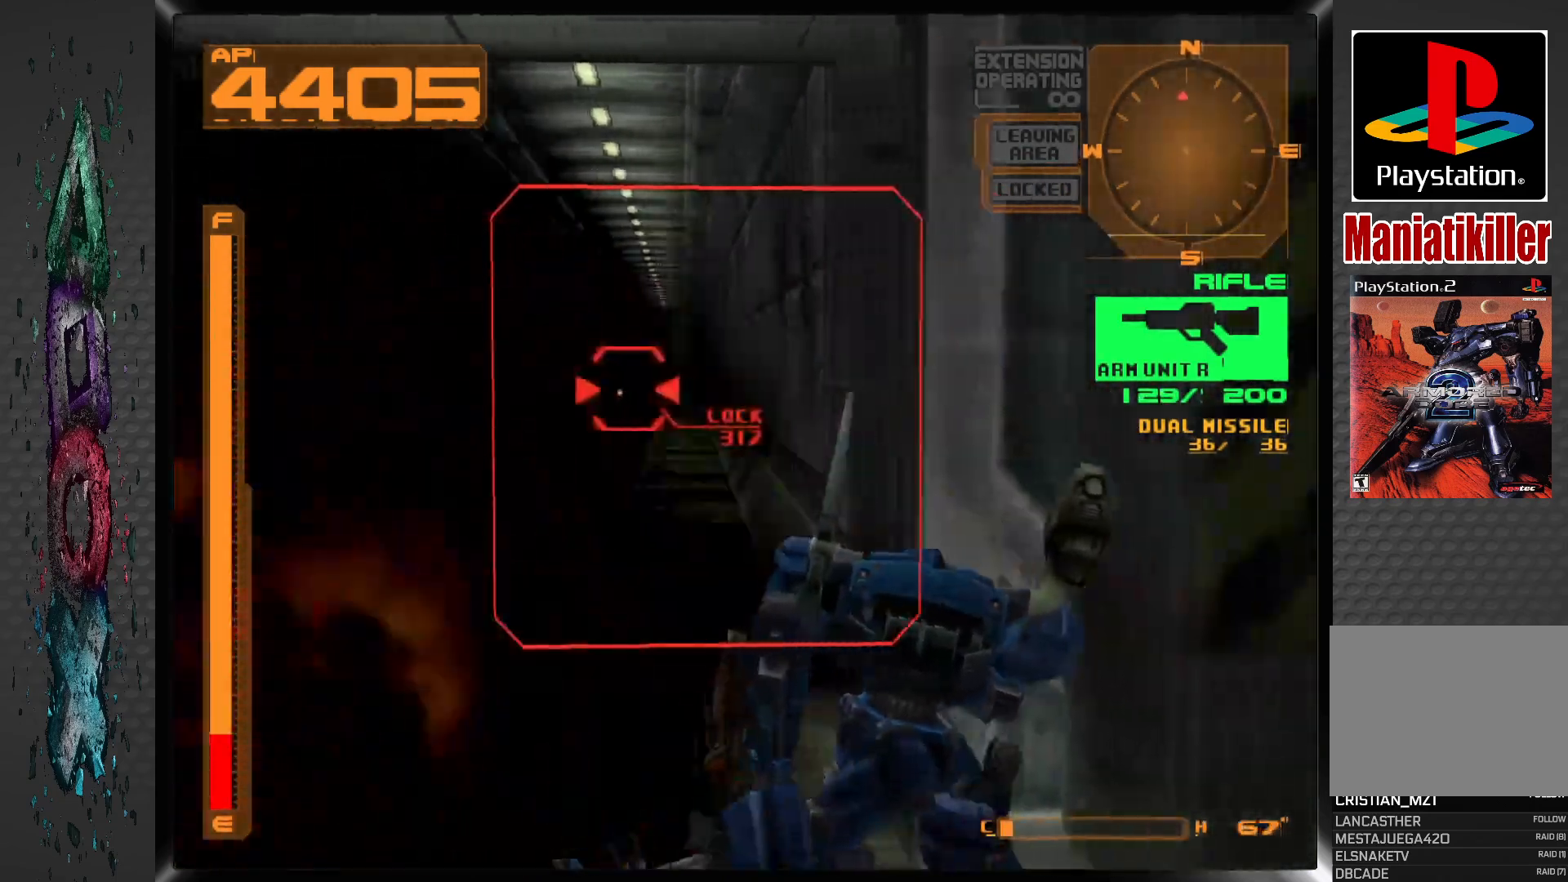
{"buttons": ["SQUARE", "L1"], "left_stick": "center", "right_stick": "center", "events": [[33, "SQUARE", "down"]]}
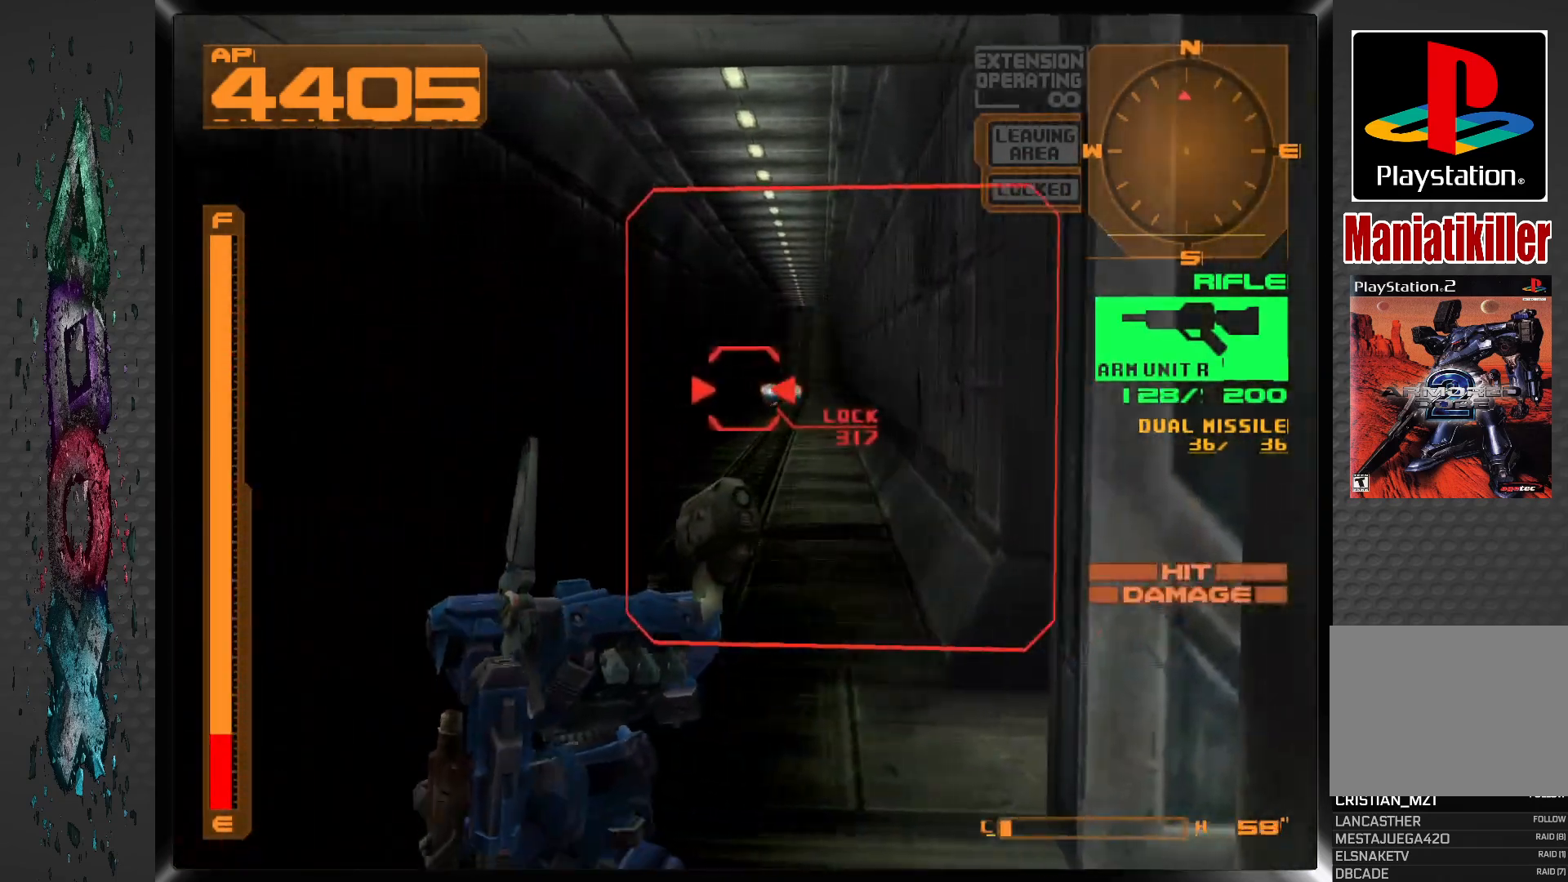
{"buttons": ["SQUARE"], "left_stick": "center", "right_stick": "center", "events": [[167, "L1", "up"]]}
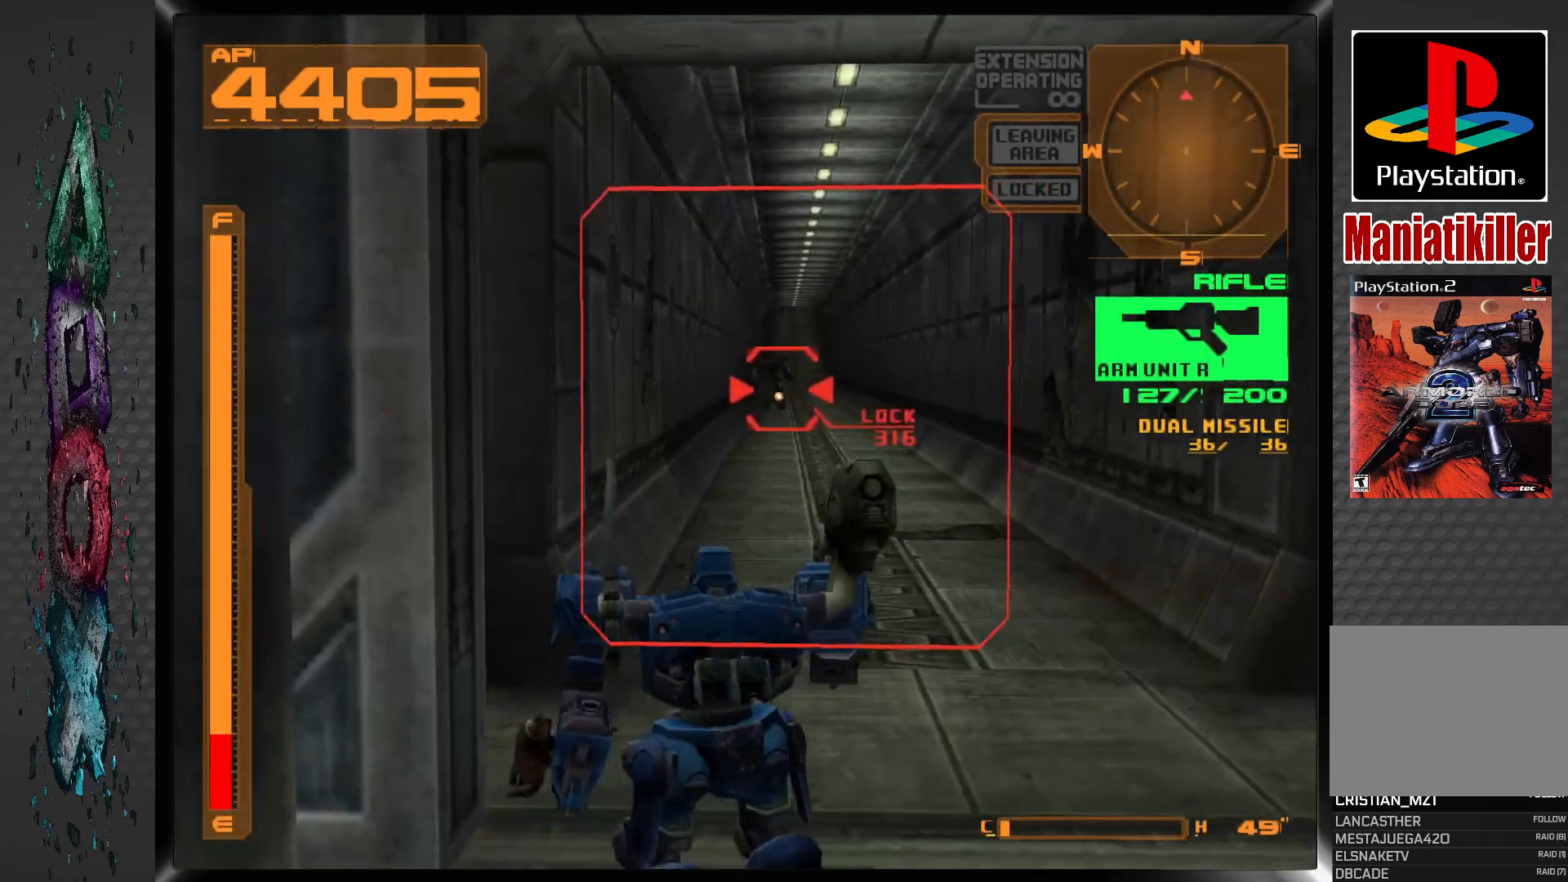
{"buttons": ["SQUARE"], "left_stick": "center", "right_stick": "center", "events": []}
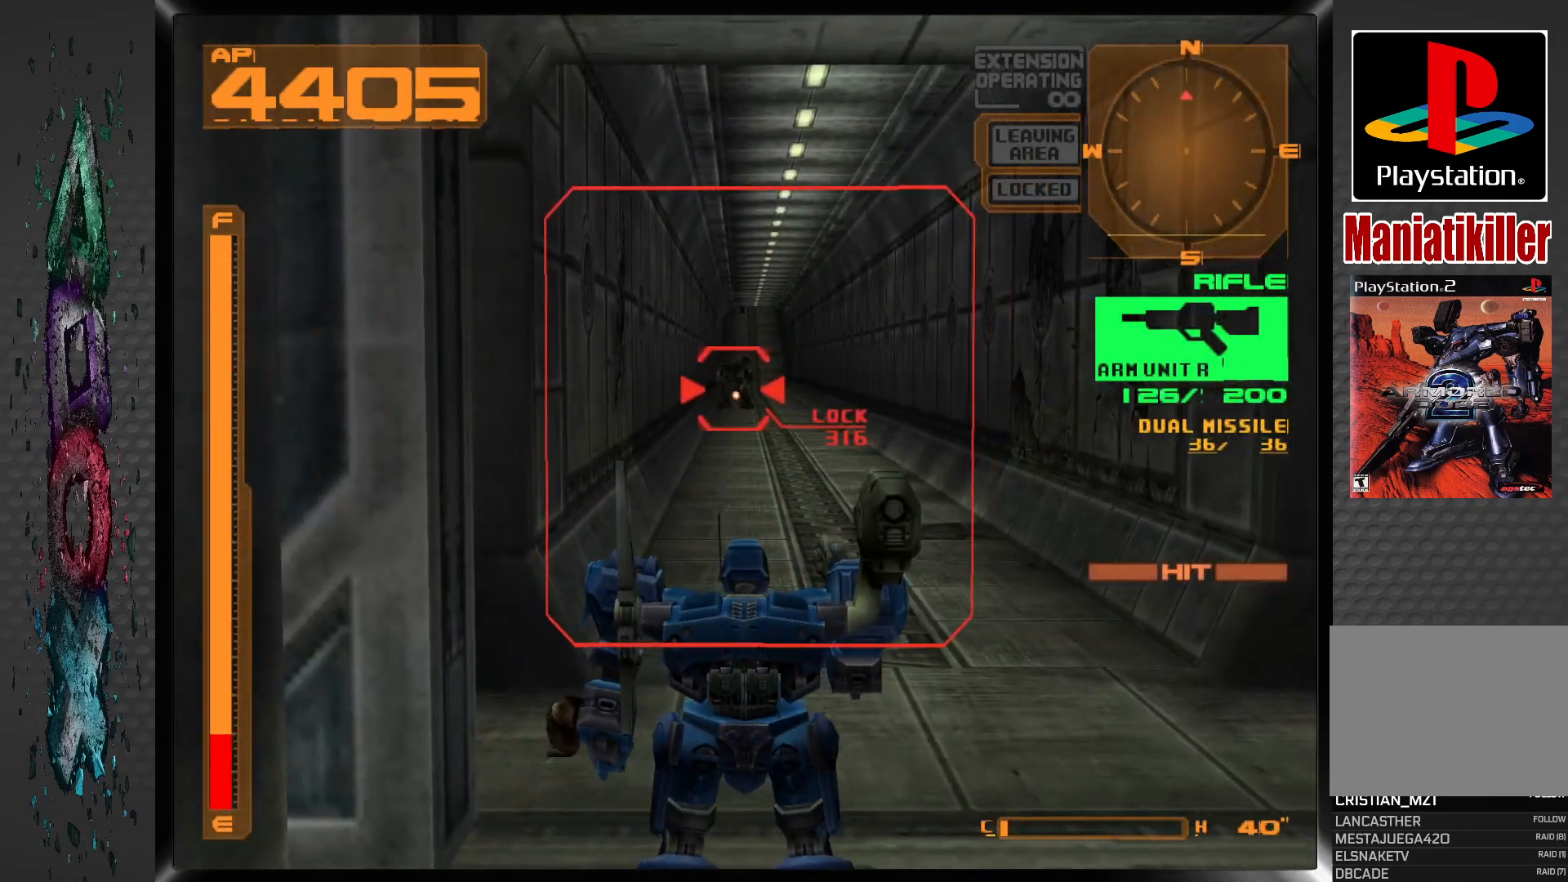
{"buttons": ["SQUARE"], "left_stick": "center", "right_stick": "center", "events": []}
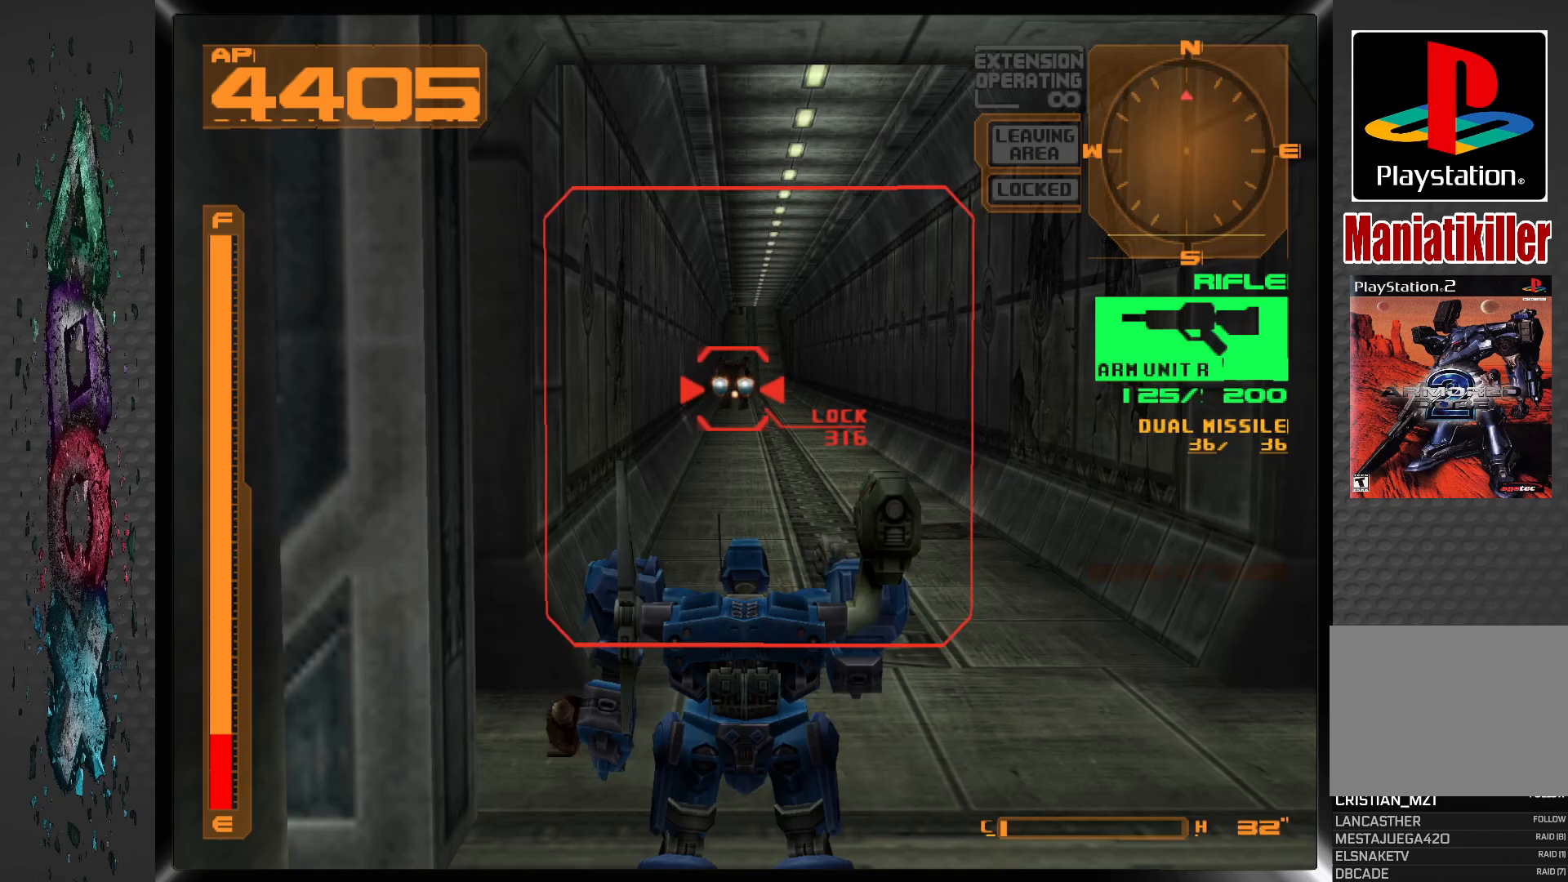
{"buttons": ["R1"], "left_stick": "center", "right_stick": "center", "events": [[17, "R1", "down"], [67, "SQUARE", "up"]]}
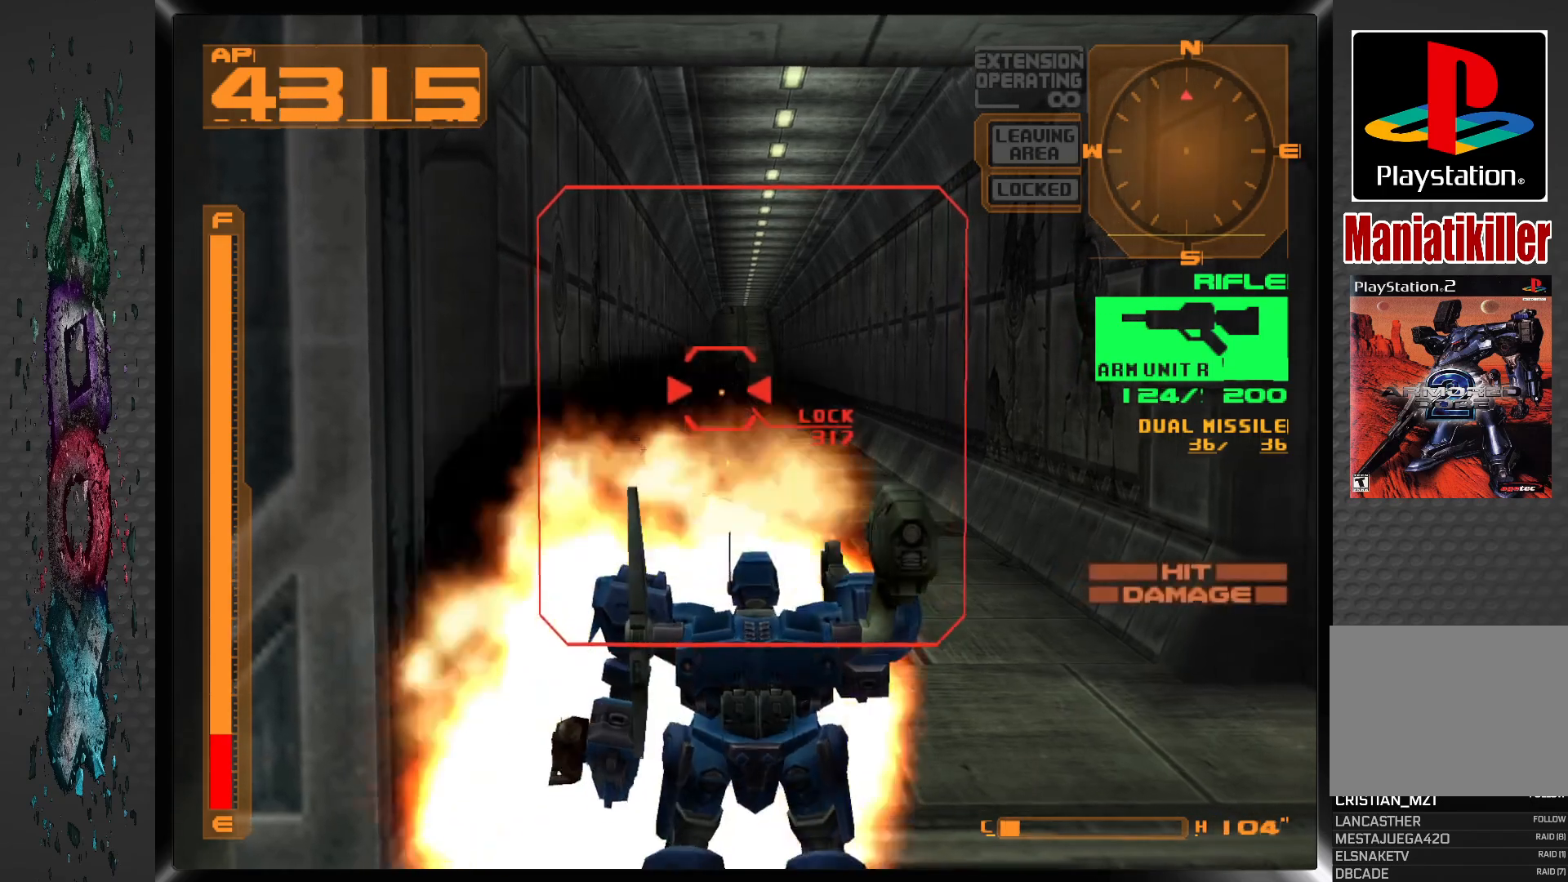
{"buttons": ["SQUARE"], "left_stick": "center", "right_stick": "center", "events": [[217, "R1", "up"], [267, "SQUARE", "down"]]}
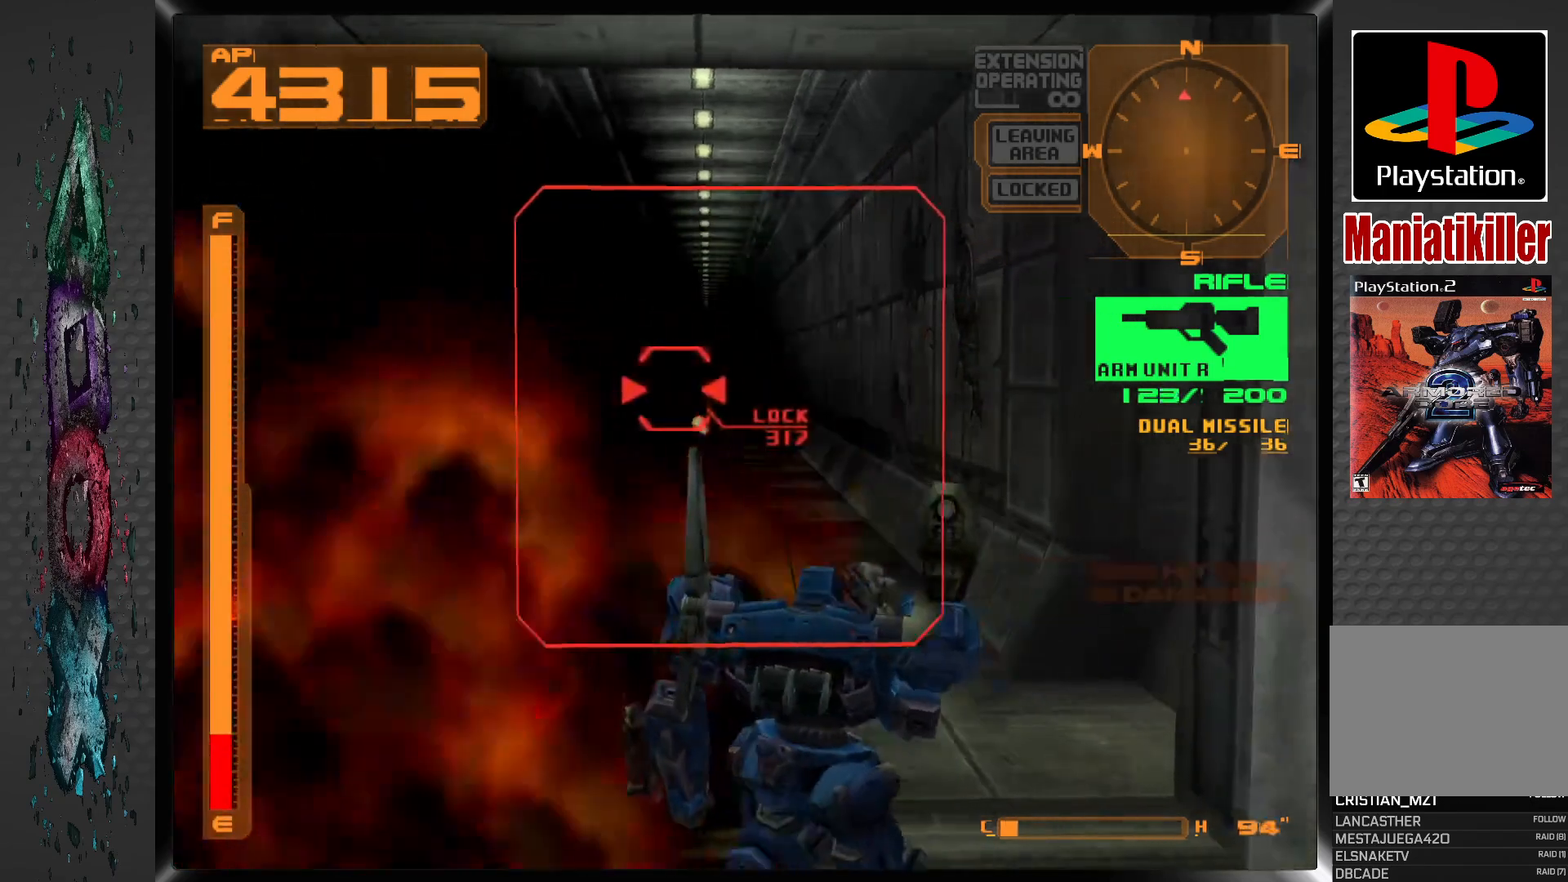
{"buttons": ["SQUARE", "L1"], "left_stick": "center", "right_stick": "center", "events": [[467, "L1", "down"]]}
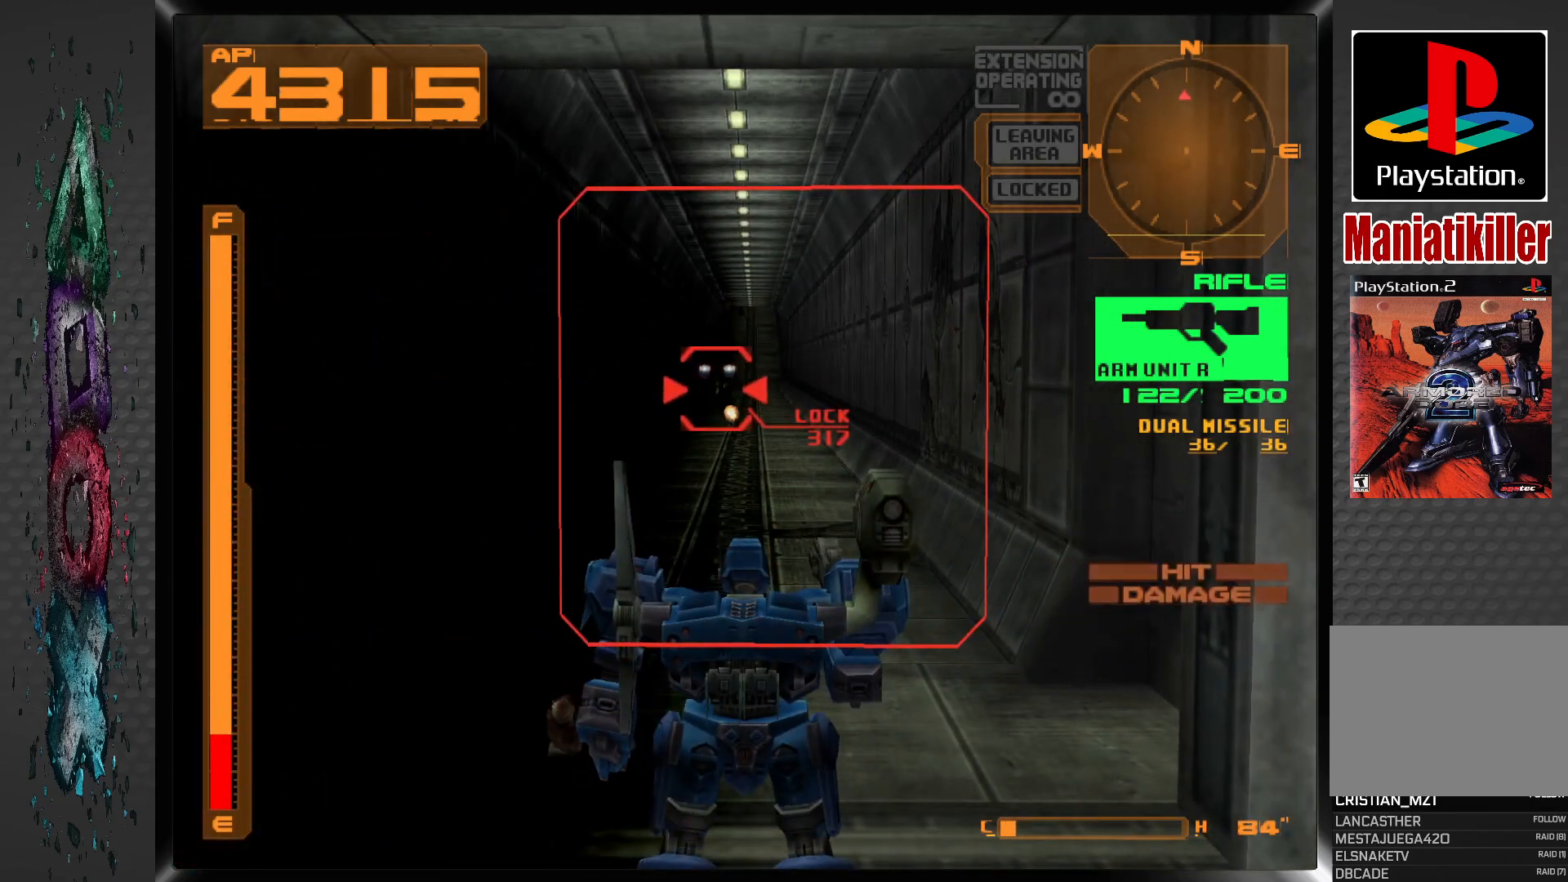
{"buttons": ["SQUARE", "L1"], "left_stick": "center", "right_stick": "center", "events": []}
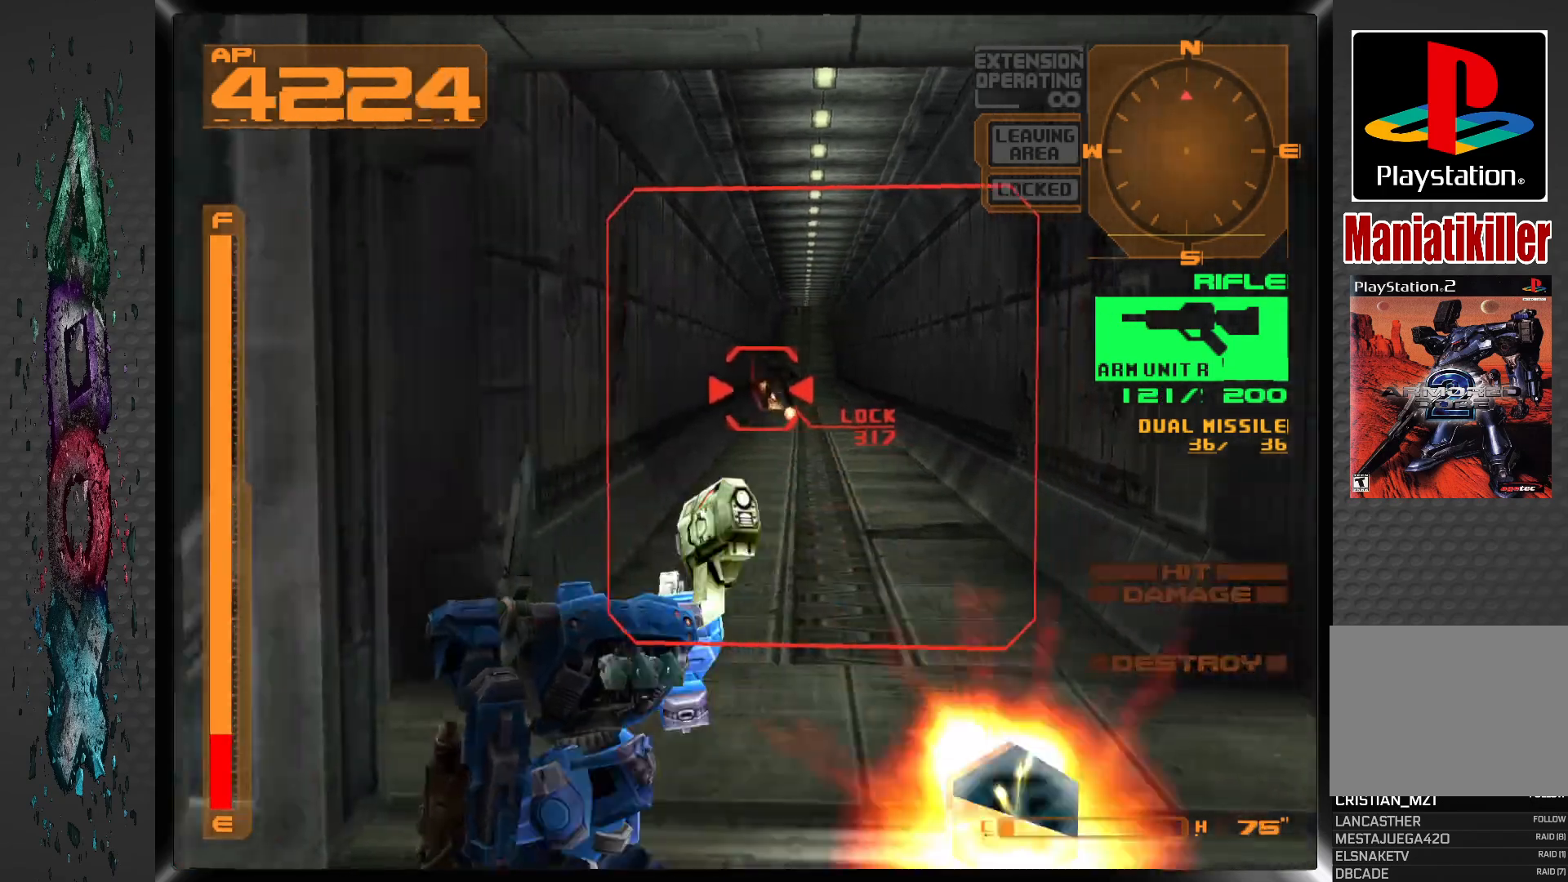
{"buttons": ["R1"], "left_stick": "center", "right_stick": "center", "events": [[17, "SQUARE", "up"], [67, "L1", "up"], [350, "R1", "down"]]}